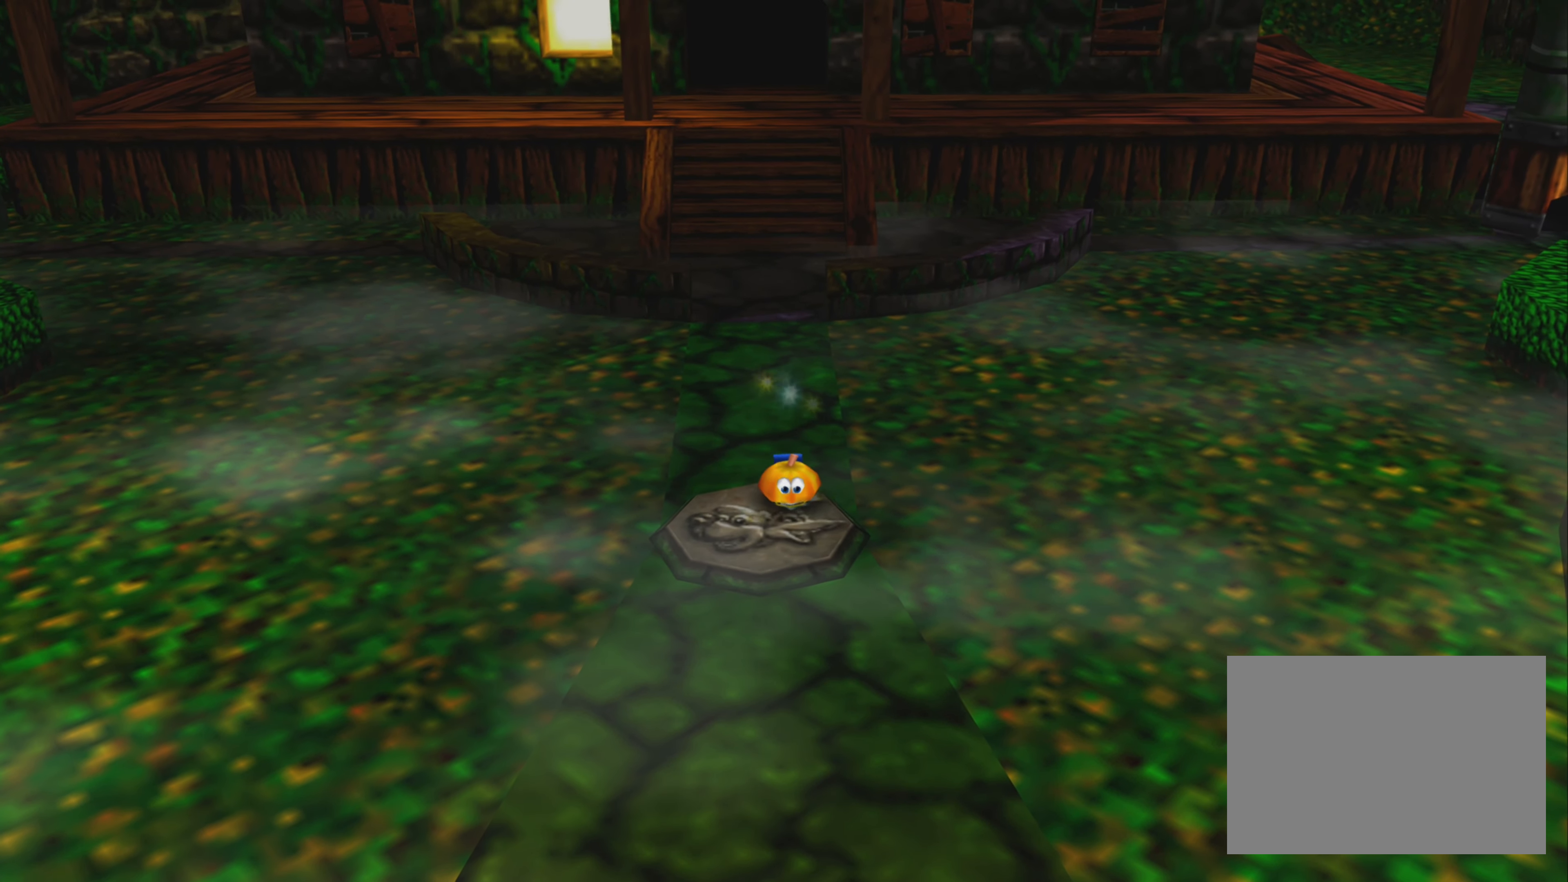
Gameplay with a controller (PlayStation layout); each line is a JSON object with the inputs held at the frame after it. "events" lists button and stick changes between this image and that frame as [ms after this image, input, new state], when the widget could be followed in between. Not read: L3 R3.
{"buttons": [], "left_stick": "center", "right_stick": "center", "events": [[217, "left_stick", "down-left"], [400, "left_stick", "center"]]}
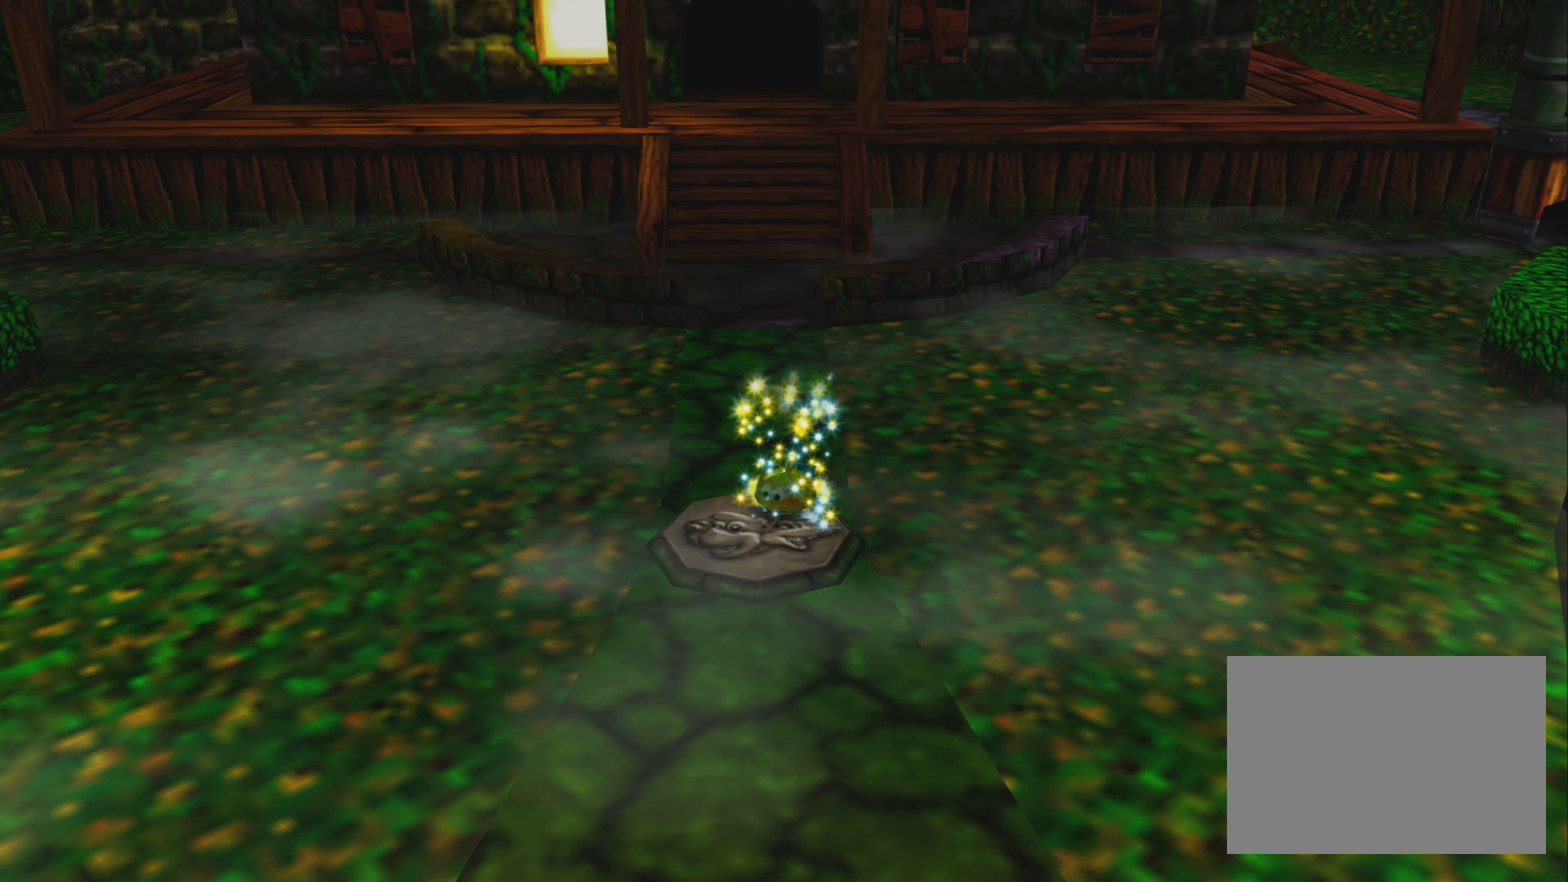
{"buttons": [], "left_stick": "center", "right_stick": "center", "events": []}
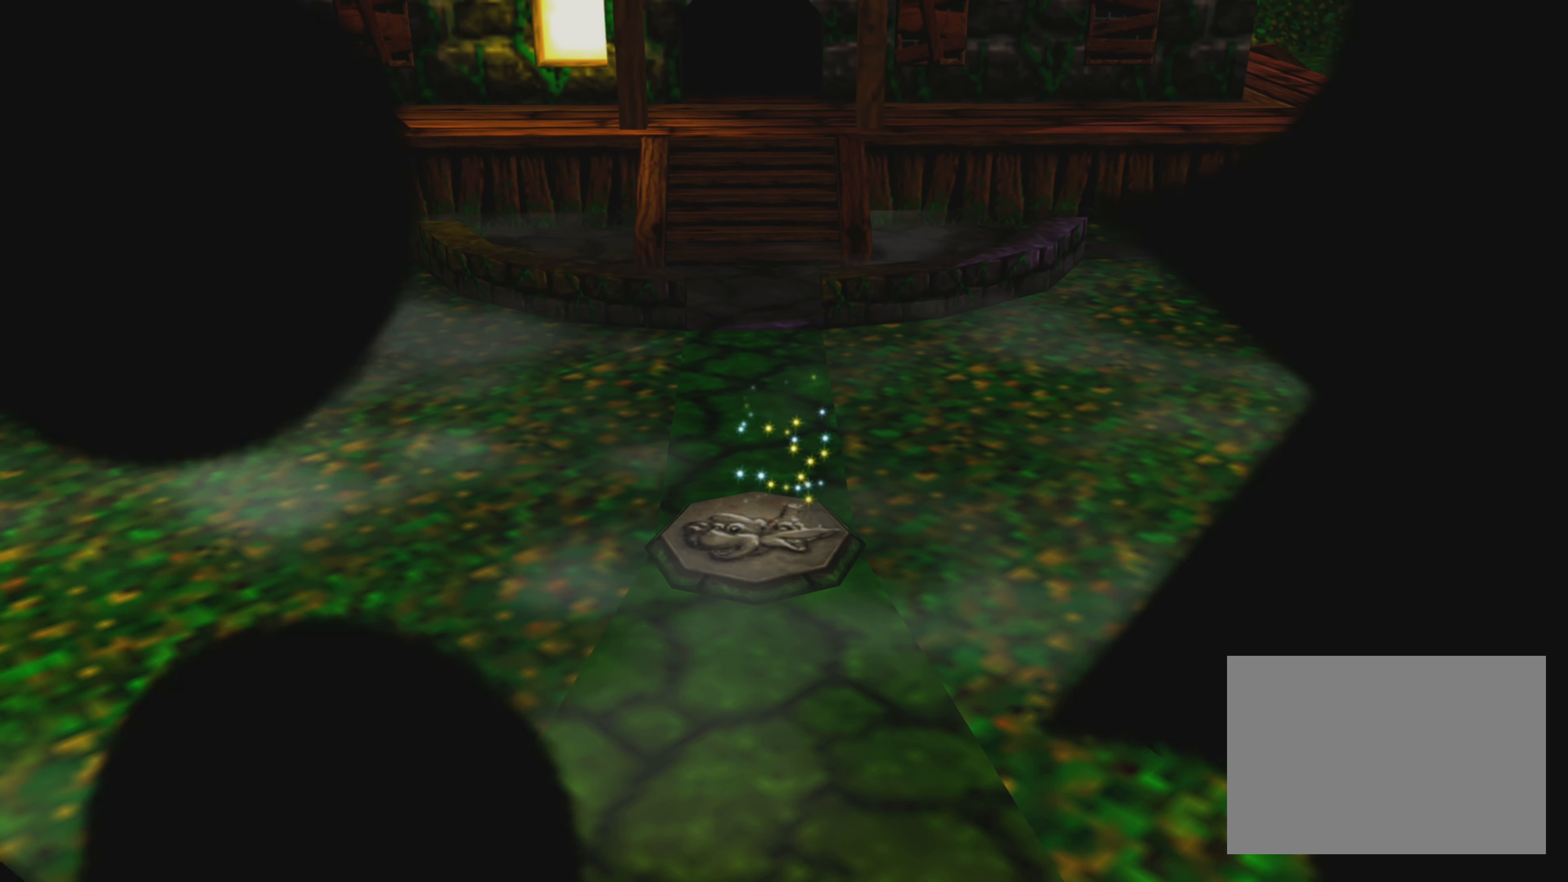
{"buttons": [], "left_stick": "center", "right_stick": "center", "events": []}
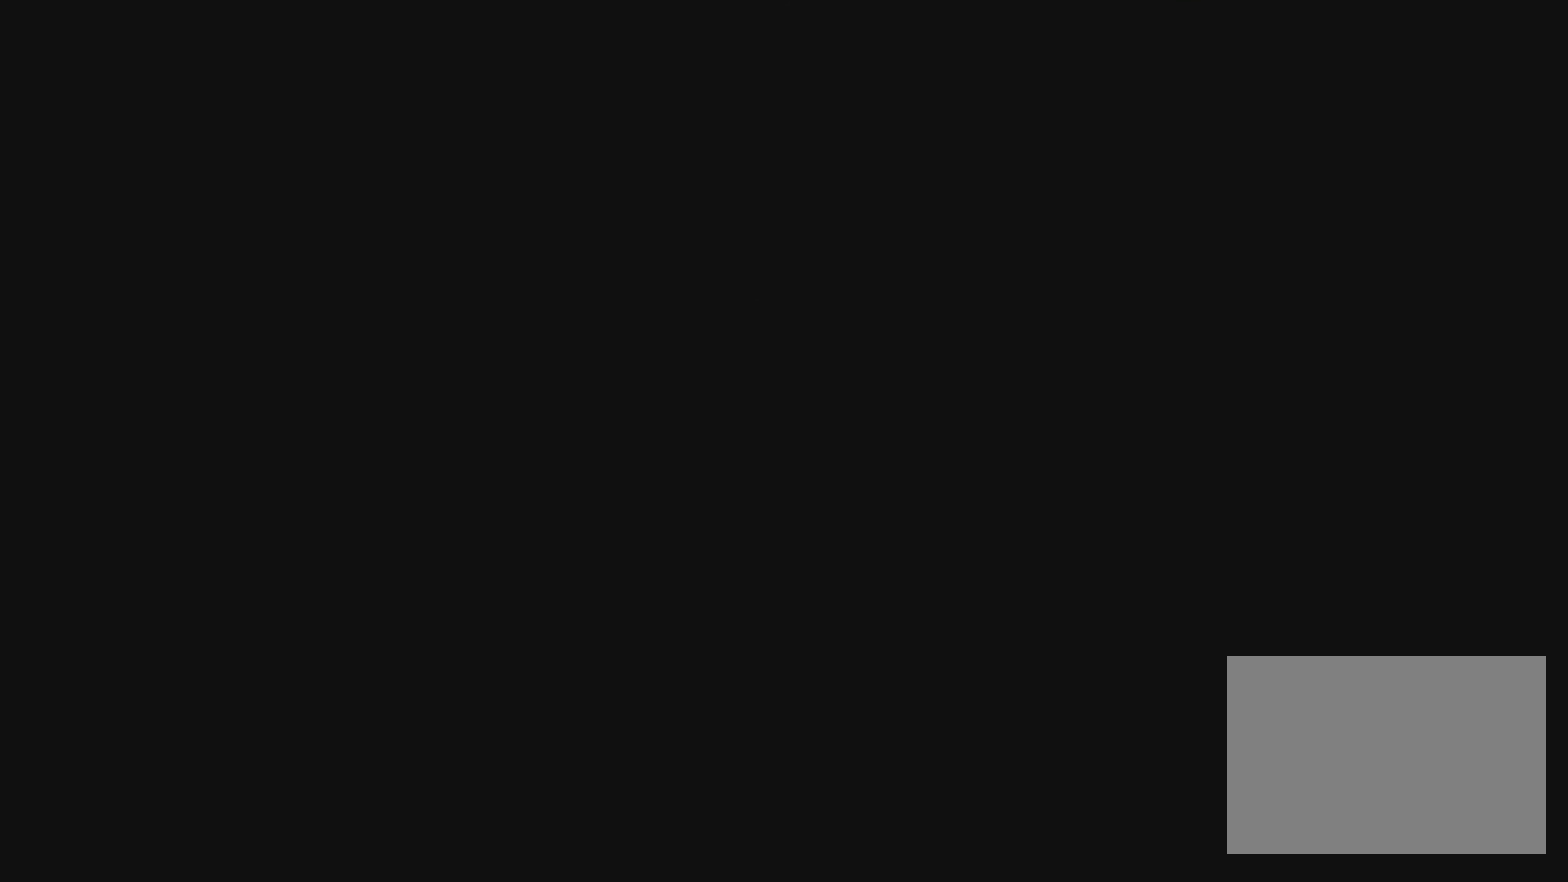
{"buttons": [], "left_stick": "center", "right_stick": "center", "events": []}
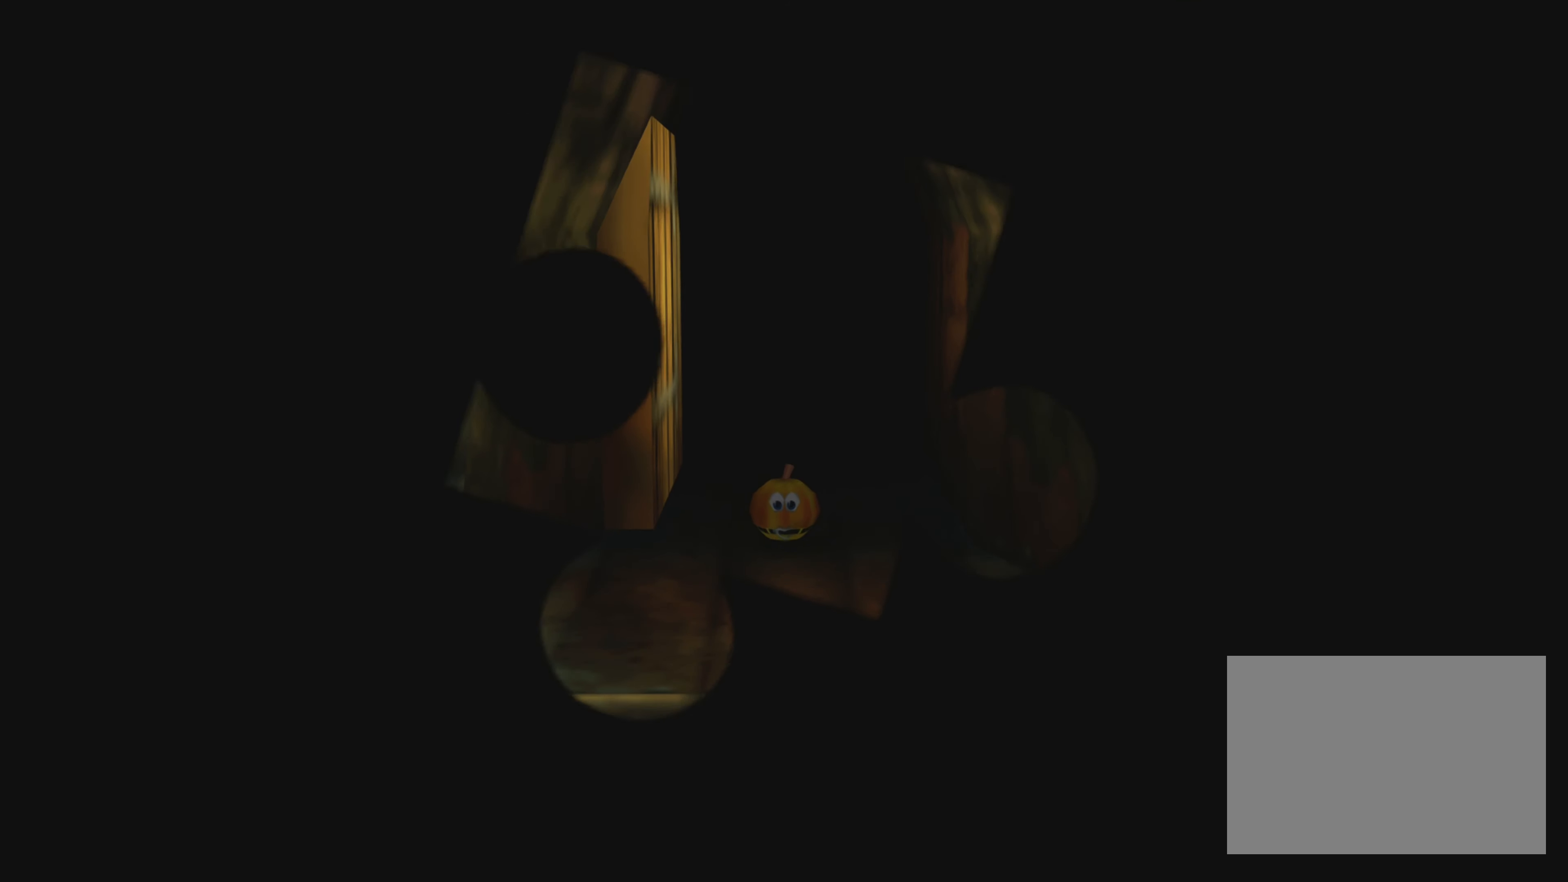
{"buttons": [], "left_stick": "center", "right_stick": "center", "events": []}
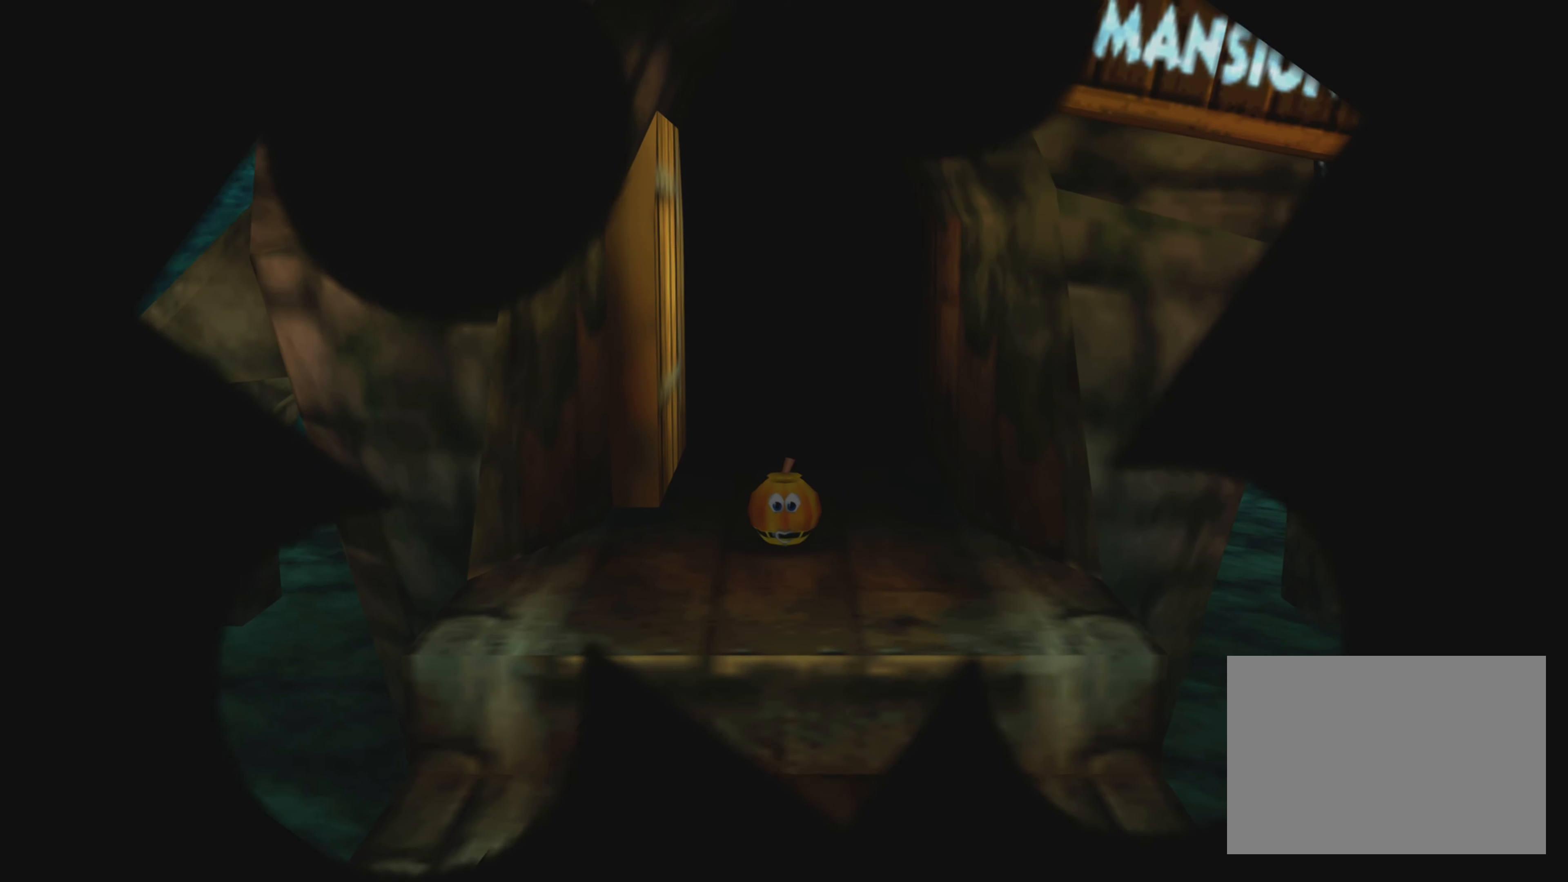
{"buttons": [], "left_stick": "center", "right_stick": "center", "events": []}
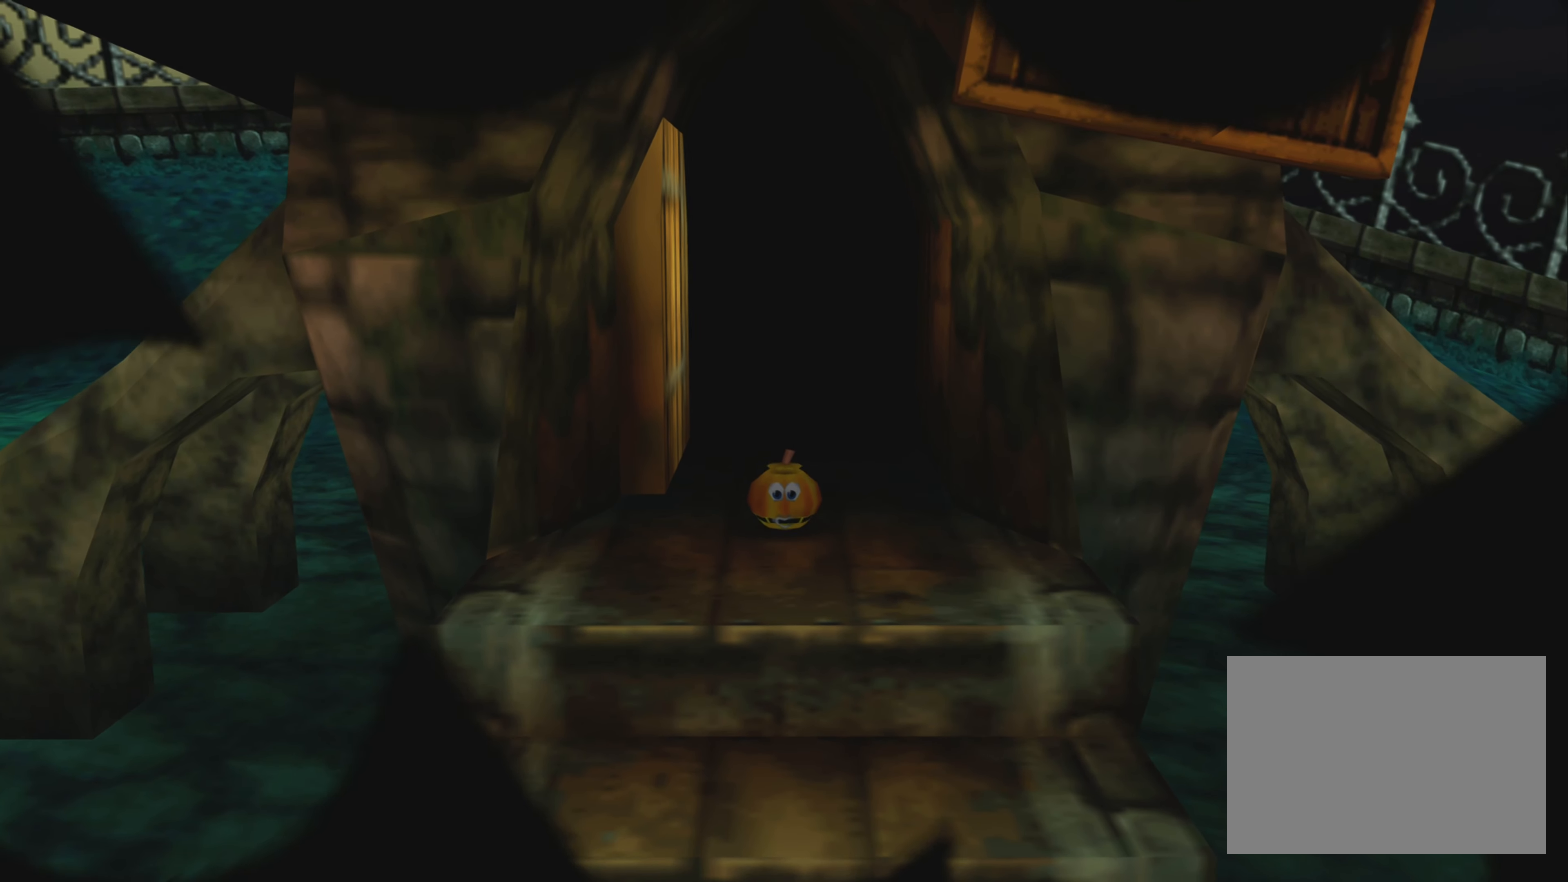
{"buttons": [], "left_stick": "center", "right_stick": "center", "events": []}
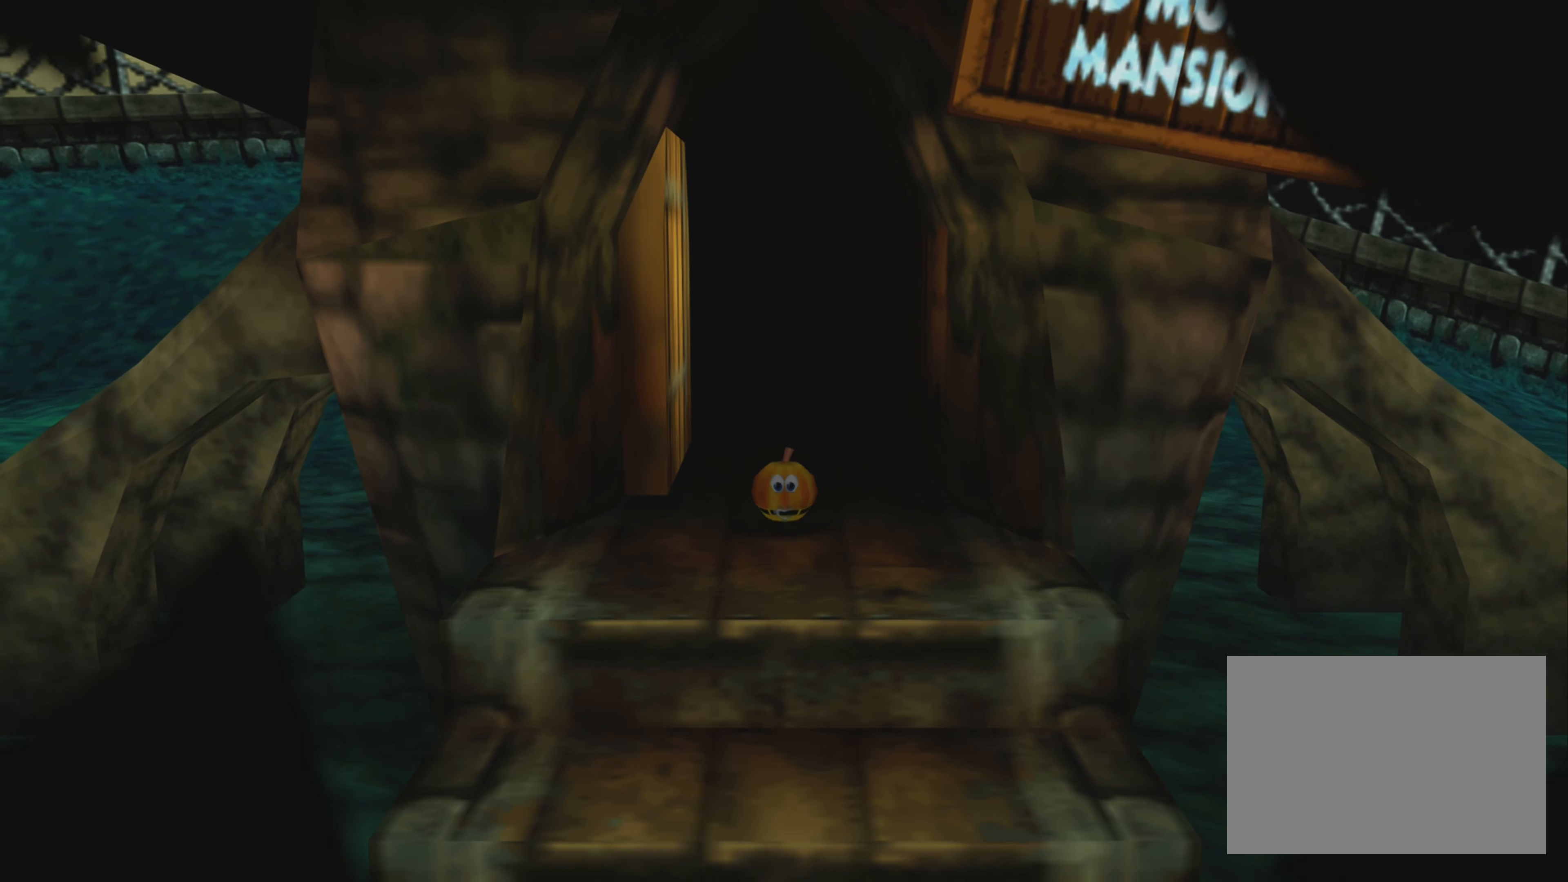
{"buttons": [], "left_stick": "center", "right_stick": "center", "events": []}
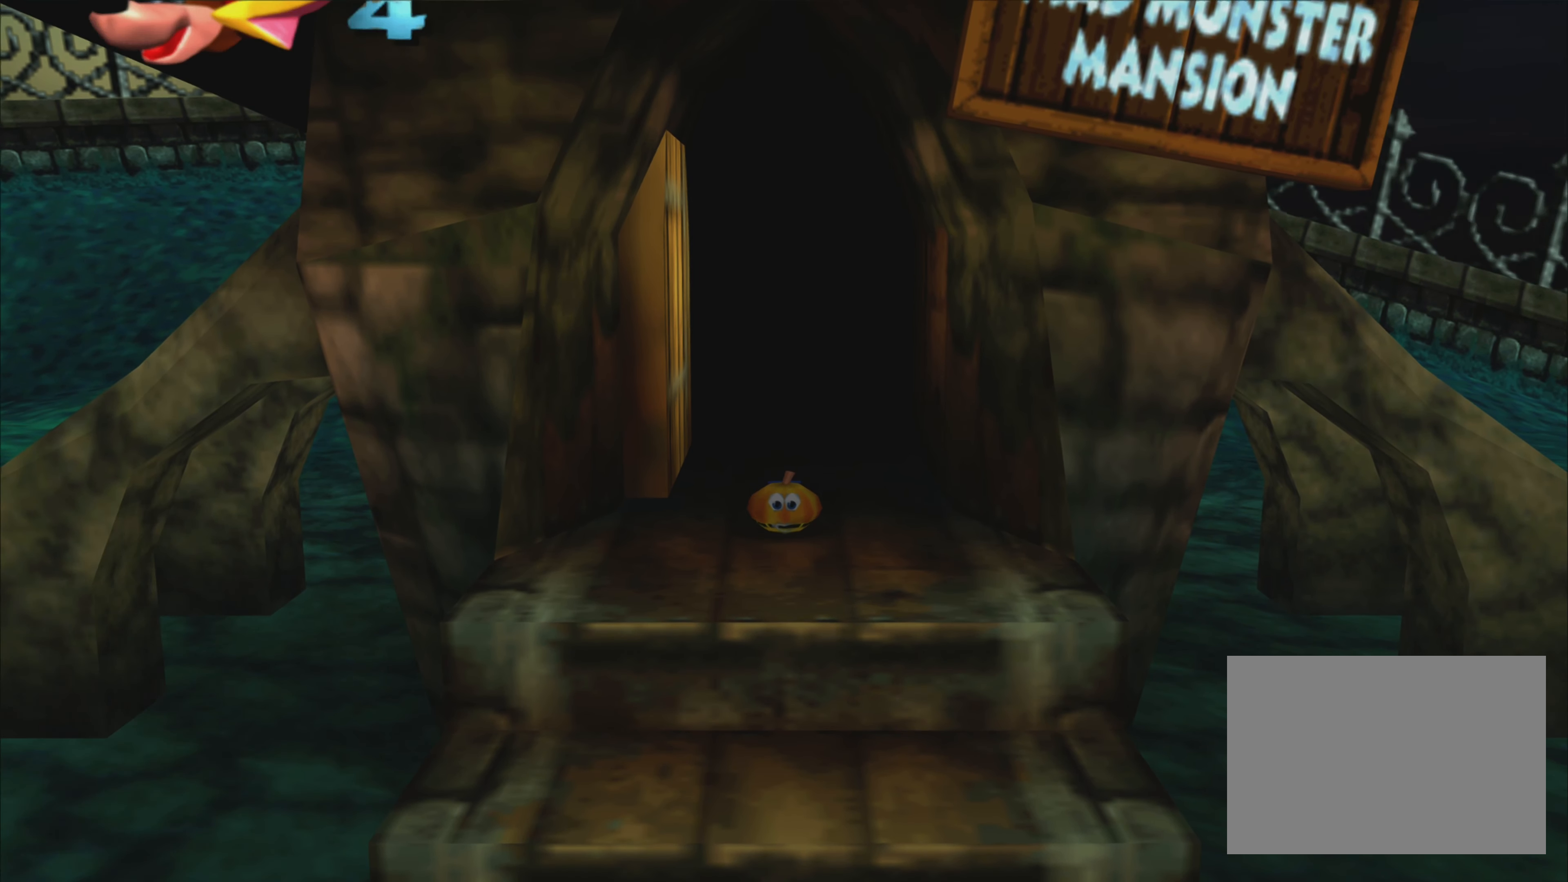
{"buttons": [], "left_stick": "center", "right_stick": "center", "events": []}
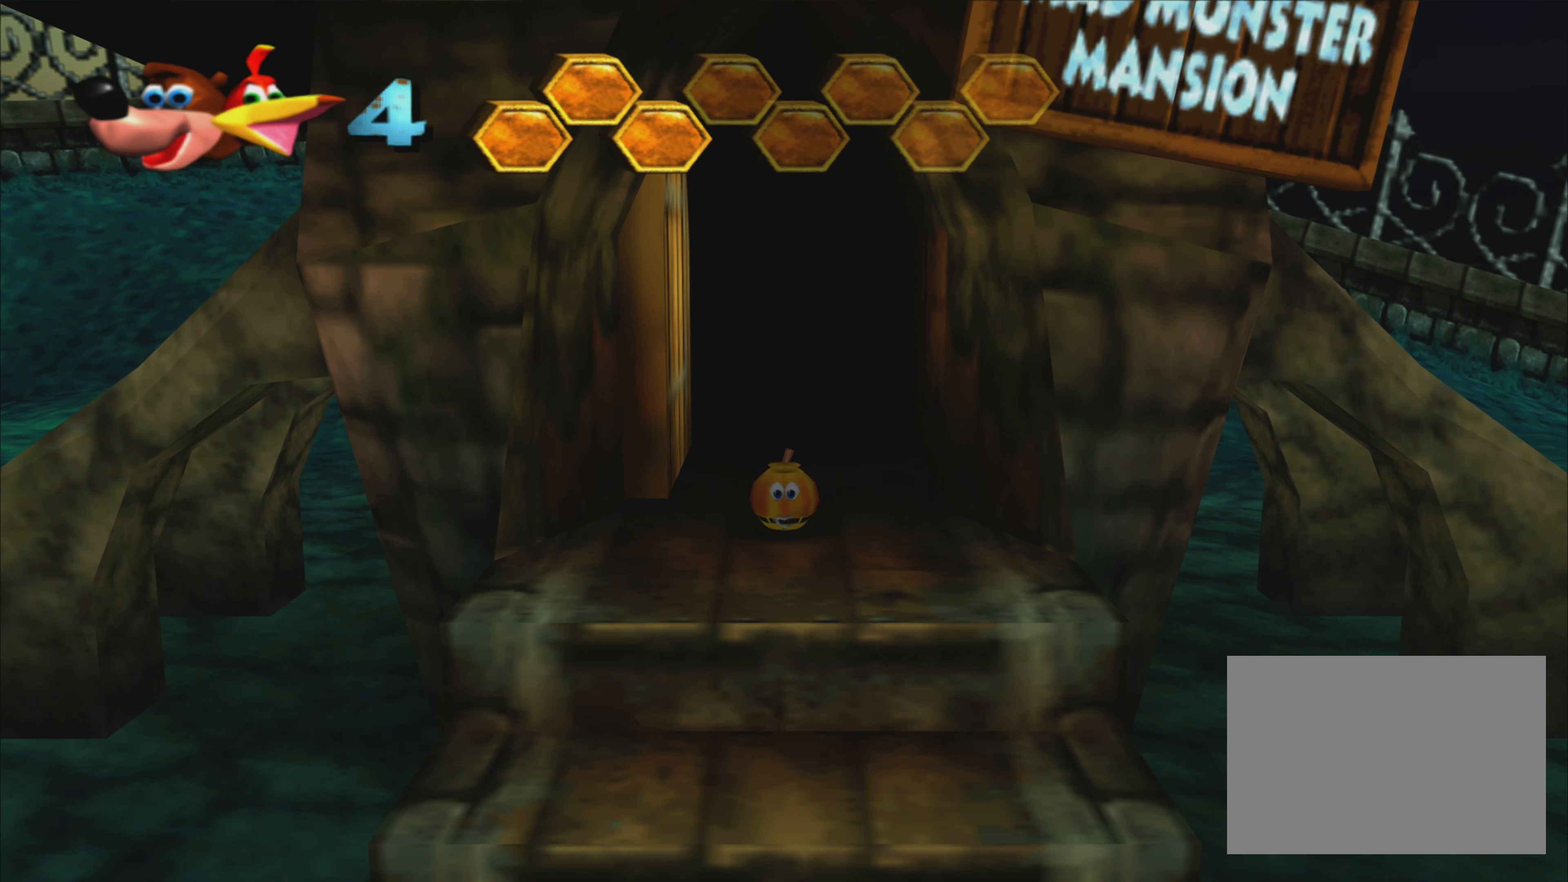
{"buttons": [], "left_stick": "center", "right_stick": "center", "events": []}
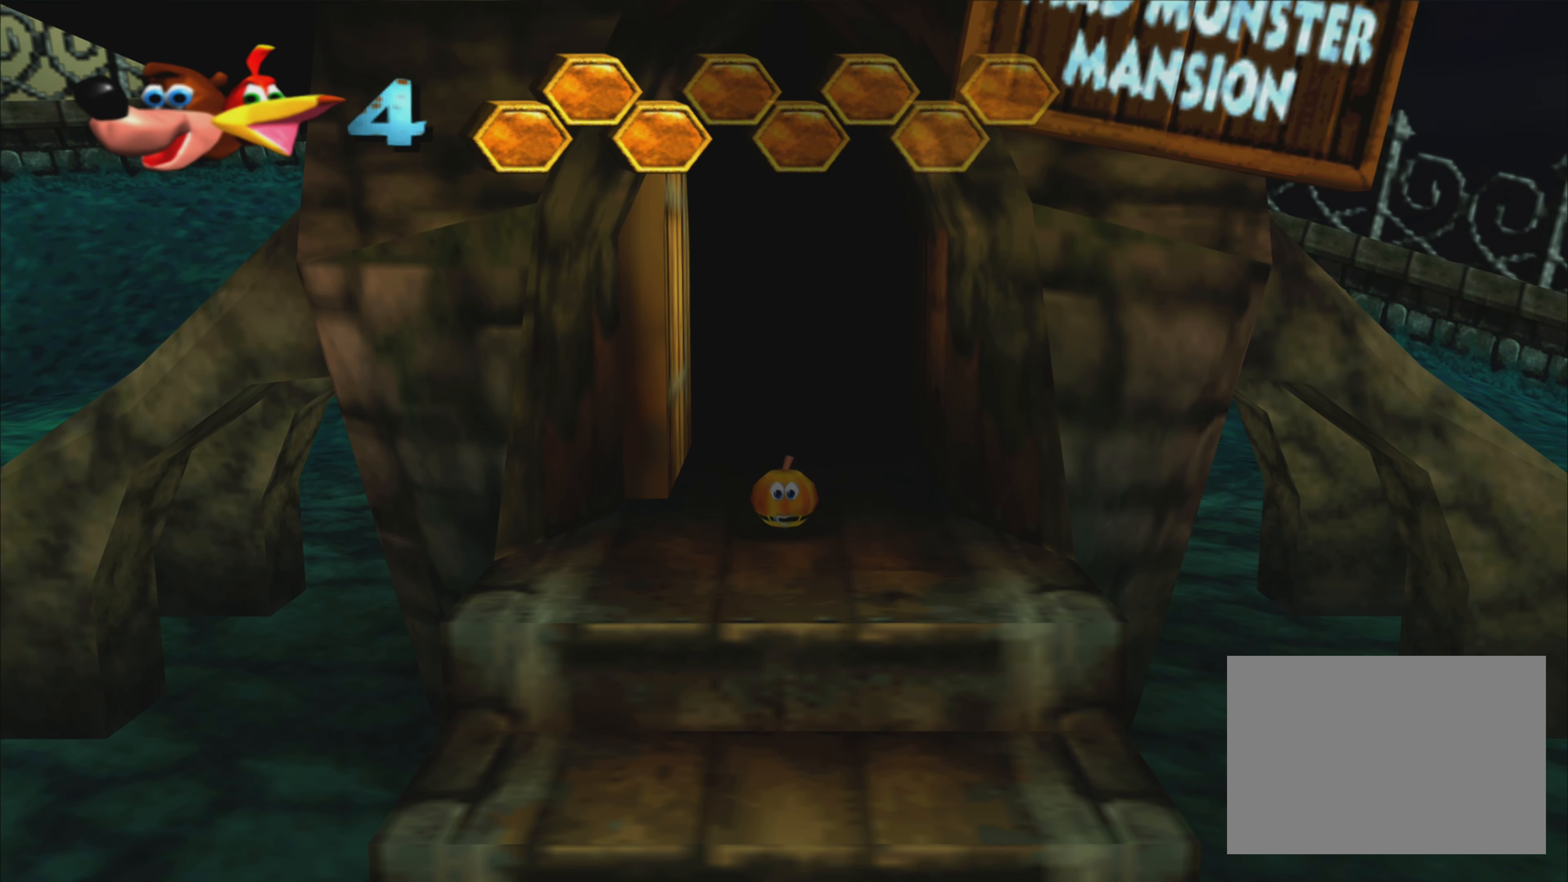
{"buttons": [], "left_stick": "down", "right_stick": "center", "events": [[383, "left_stick", "down"]]}
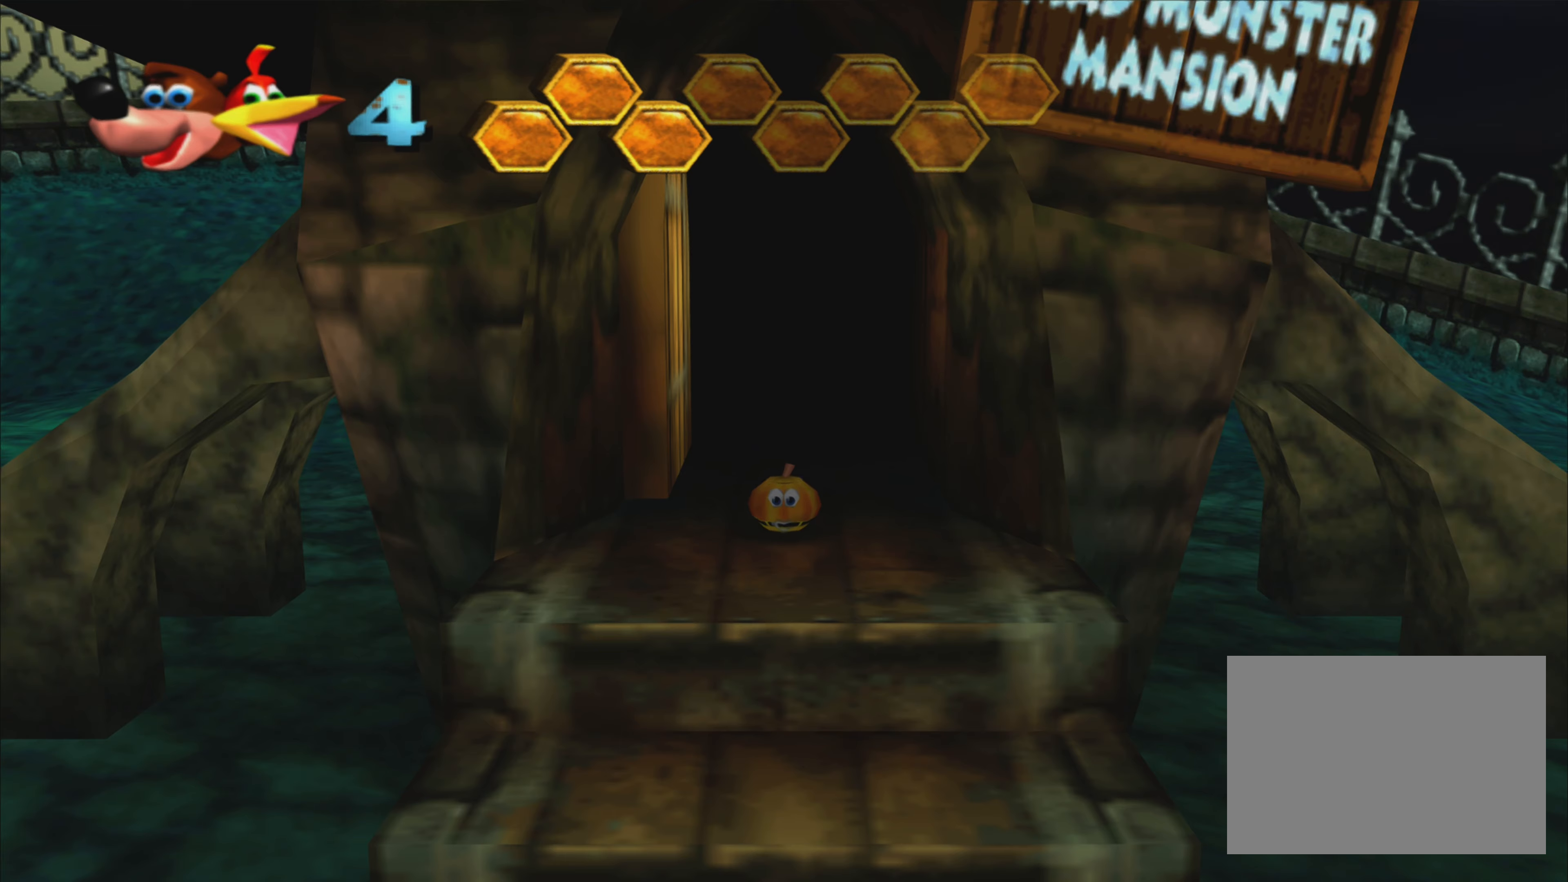
{"buttons": [], "left_stick": "center", "right_stick": "center", "events": [[333, "left_stick", "center"]]}
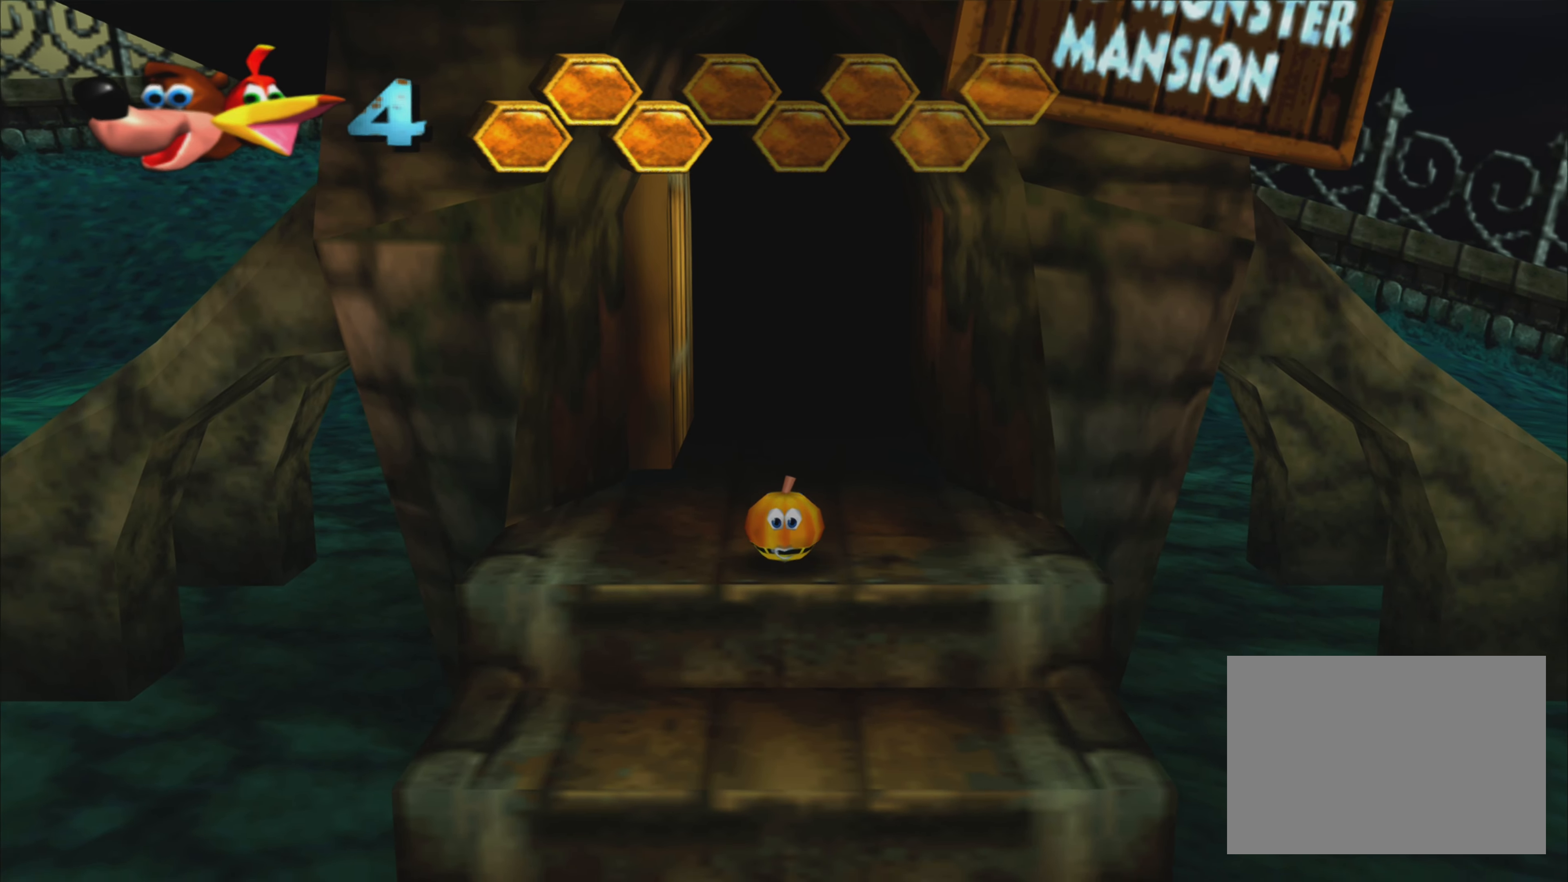
{"buttons": [], "left_stick": "center", "right_stick": "center", "events": []}
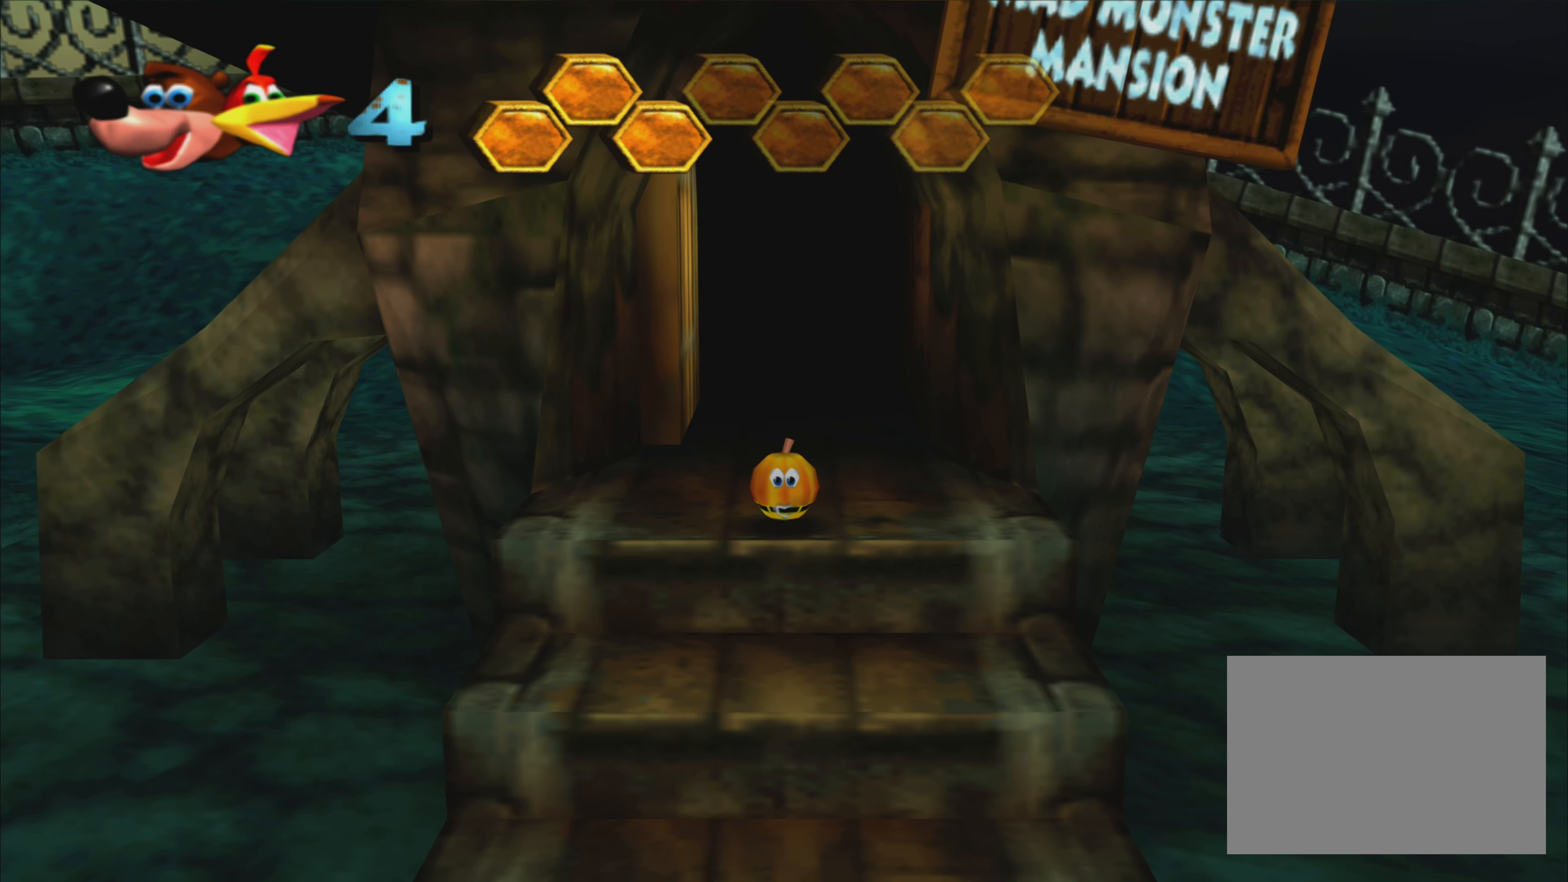
{"buttons": [], "left_stick": "center", "right_stick": "center", "events": []}
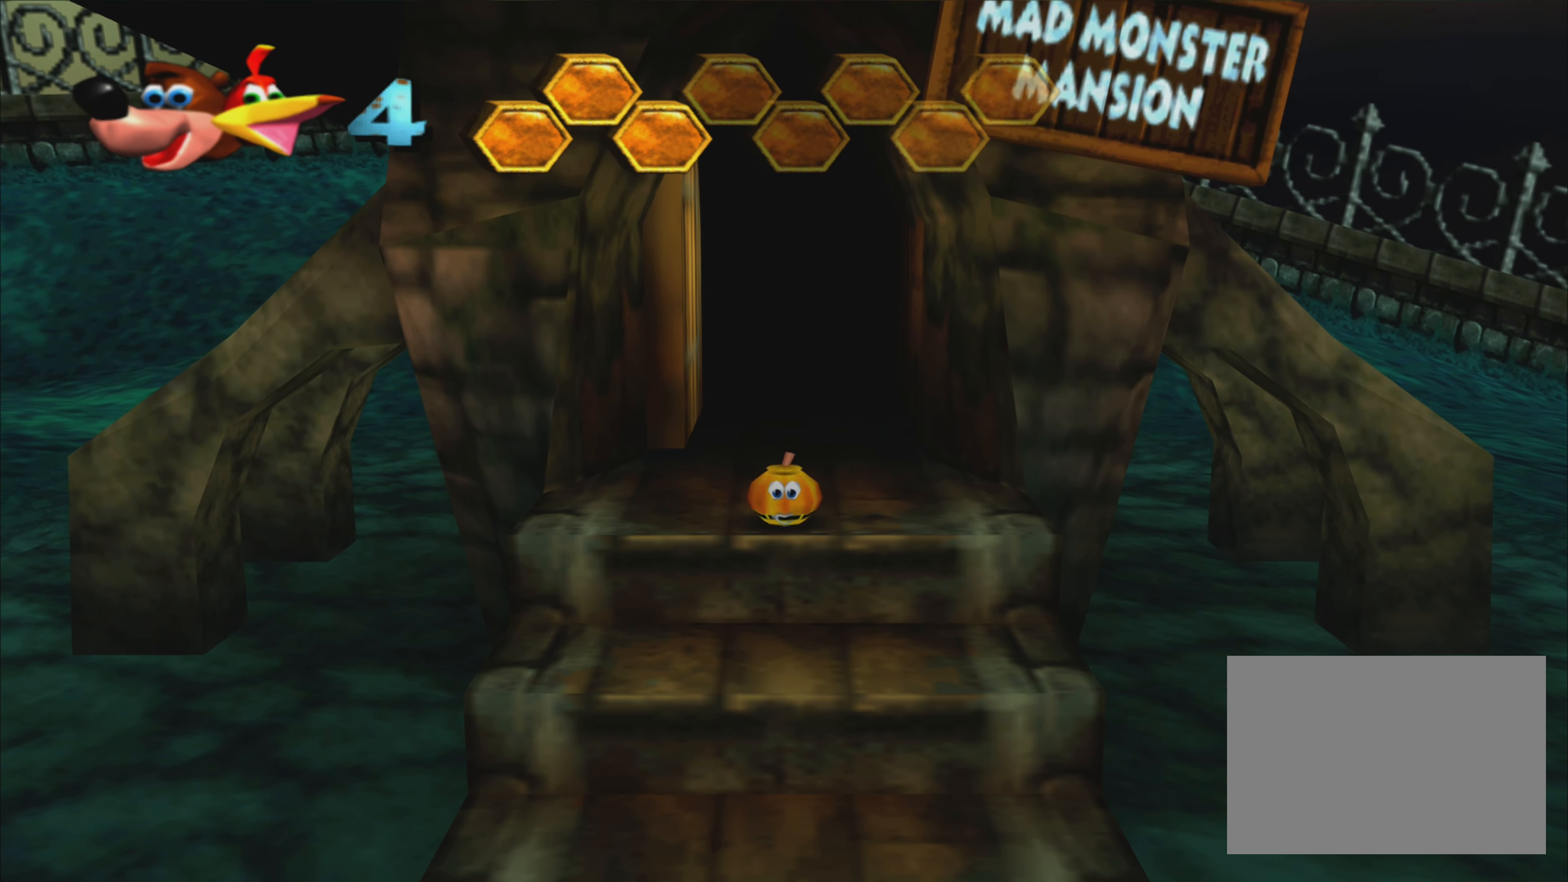
{"buttons": [], "left_stick": "center", "right_stick": "center", "events": []}
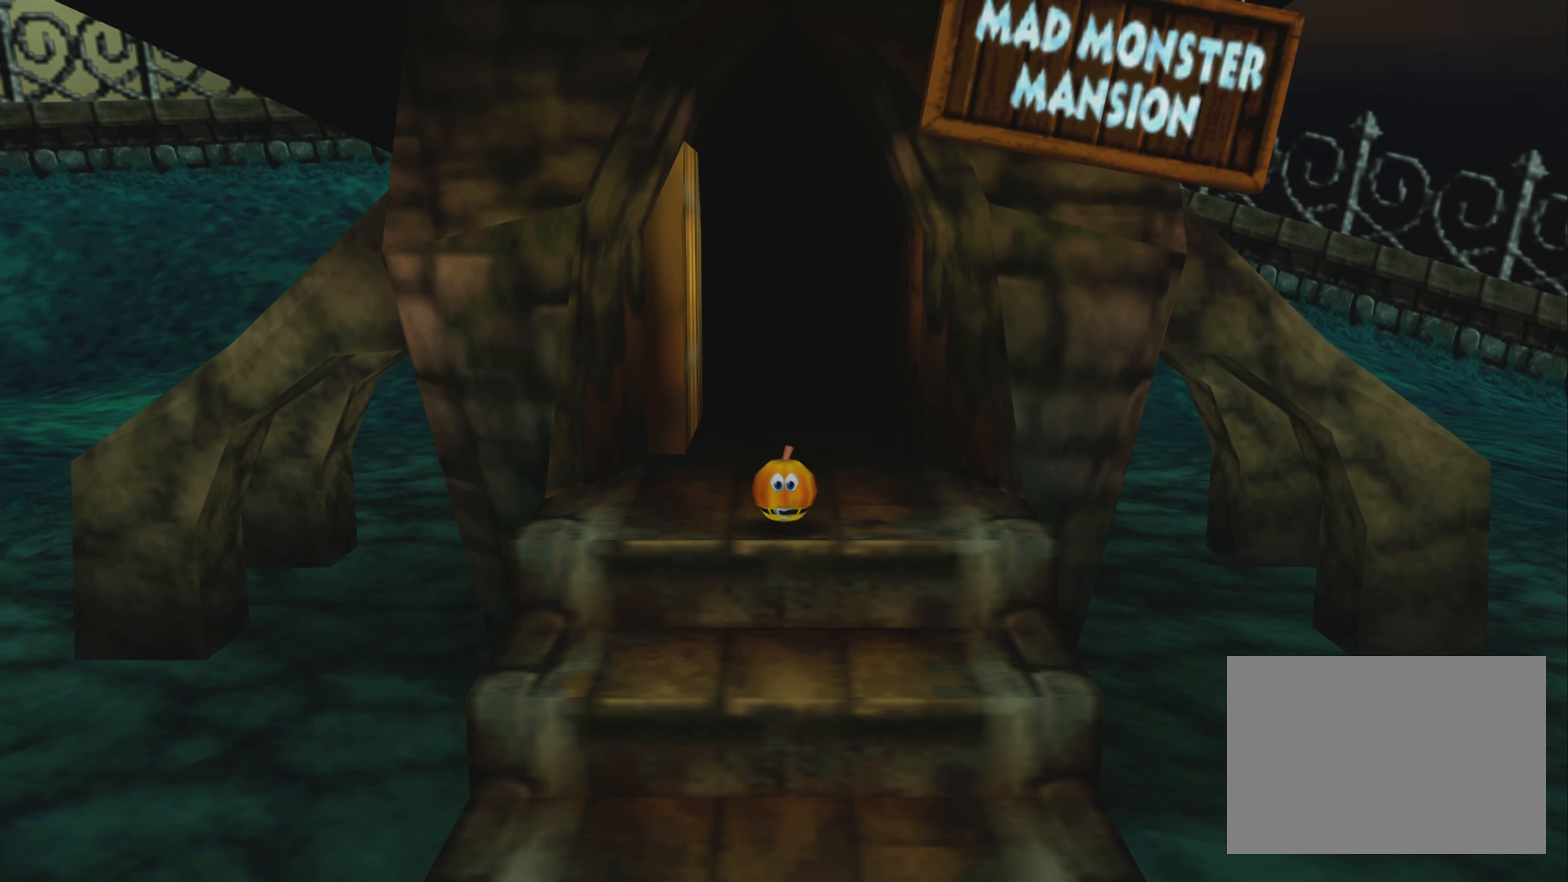
{"buttons": [], "left_stick": "down", "right_stick": "center", "events": [[333, "left_stick", "down"]]}
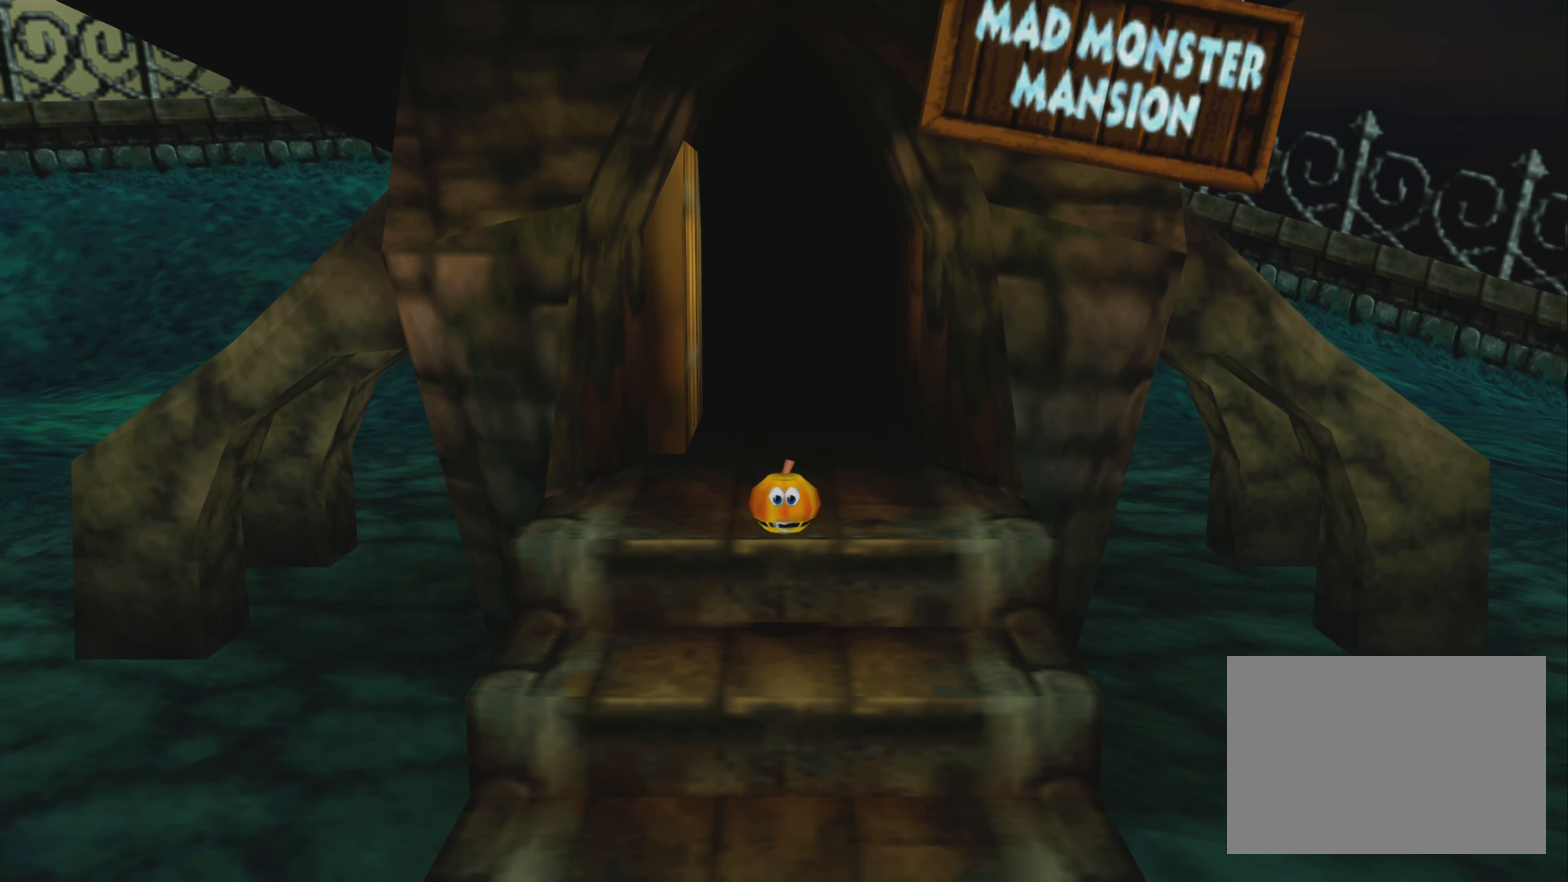
{"buttons": [], "left_stick": "down", "right_stick": "center", "events": []}
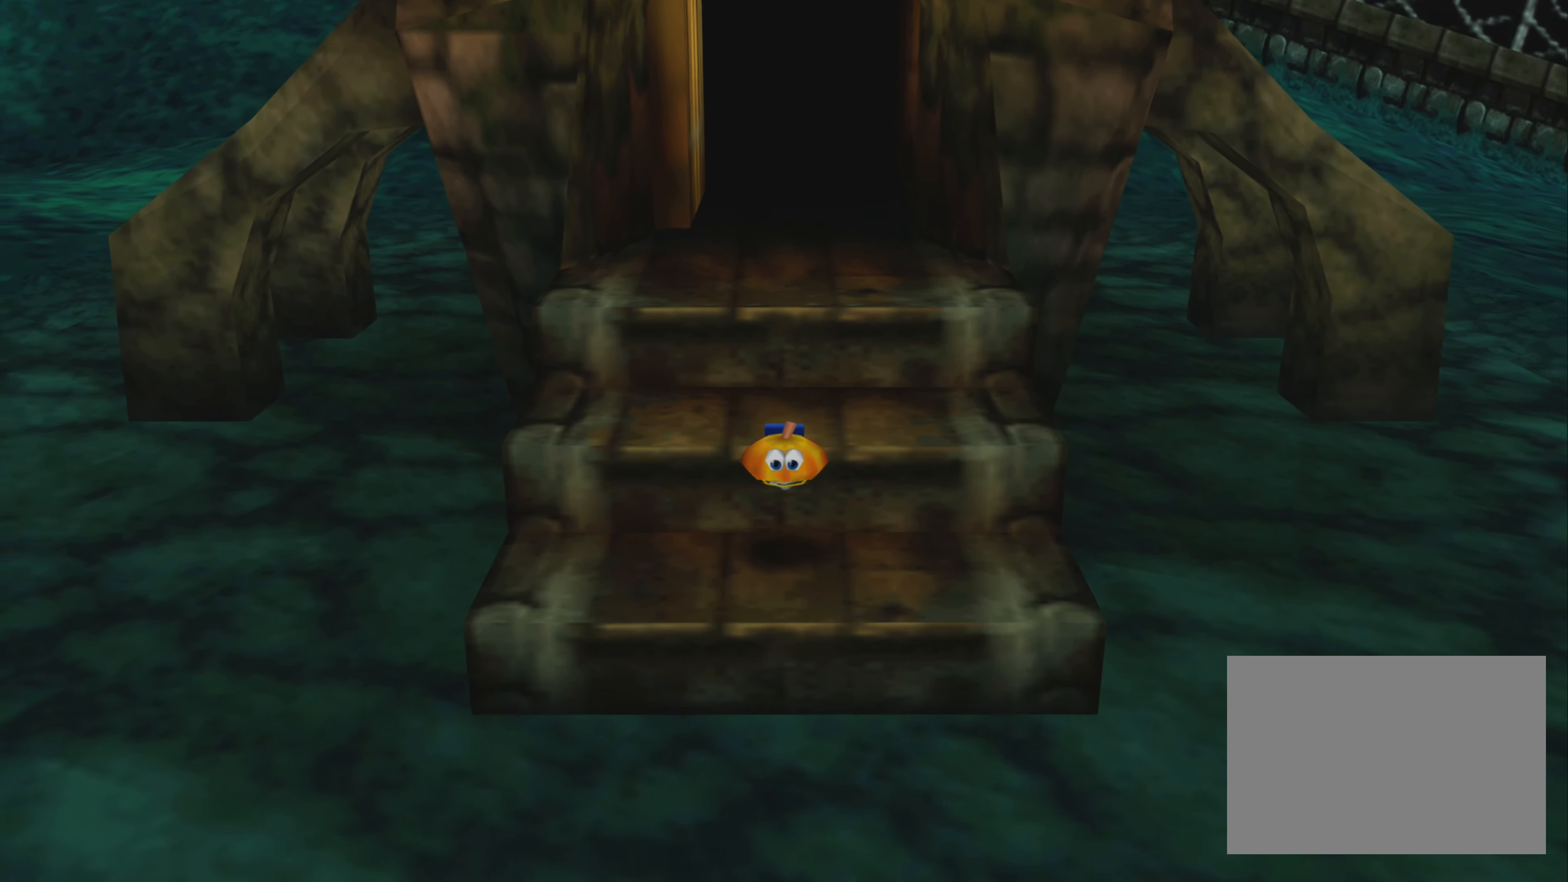
{"buttons": [], "left_stick": "down", "right_stick": "center", "events": []}
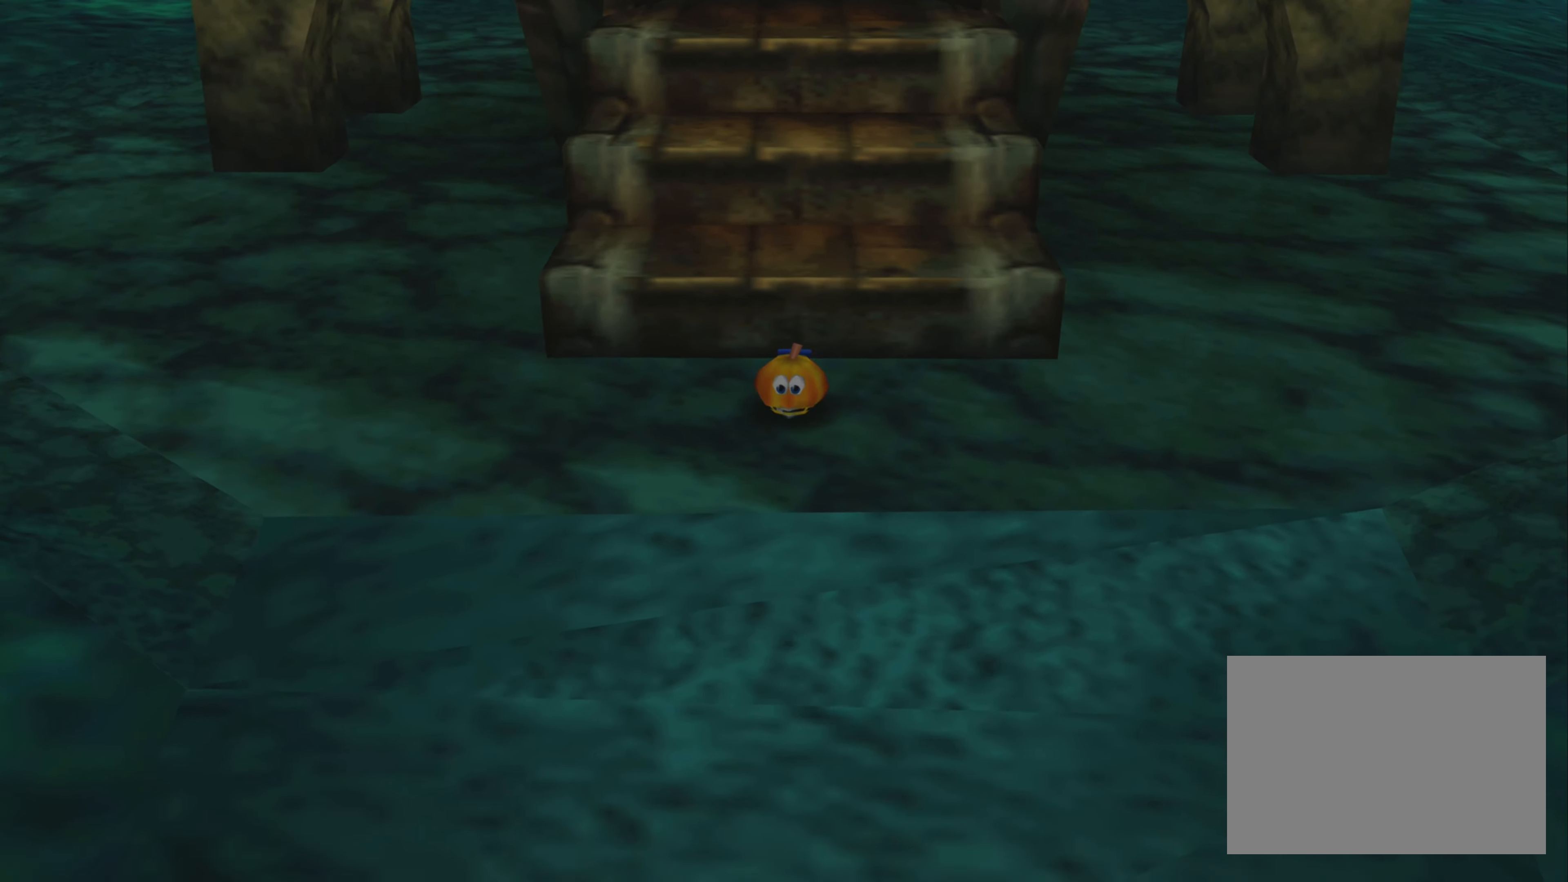
{"buttons": [], "left_stick": "down-left", "right_stick": "left", "events": [[183, "right_stick", "down-left"], [233, "right_stick", "left"], [417, "left_stick", "down-left"]]}
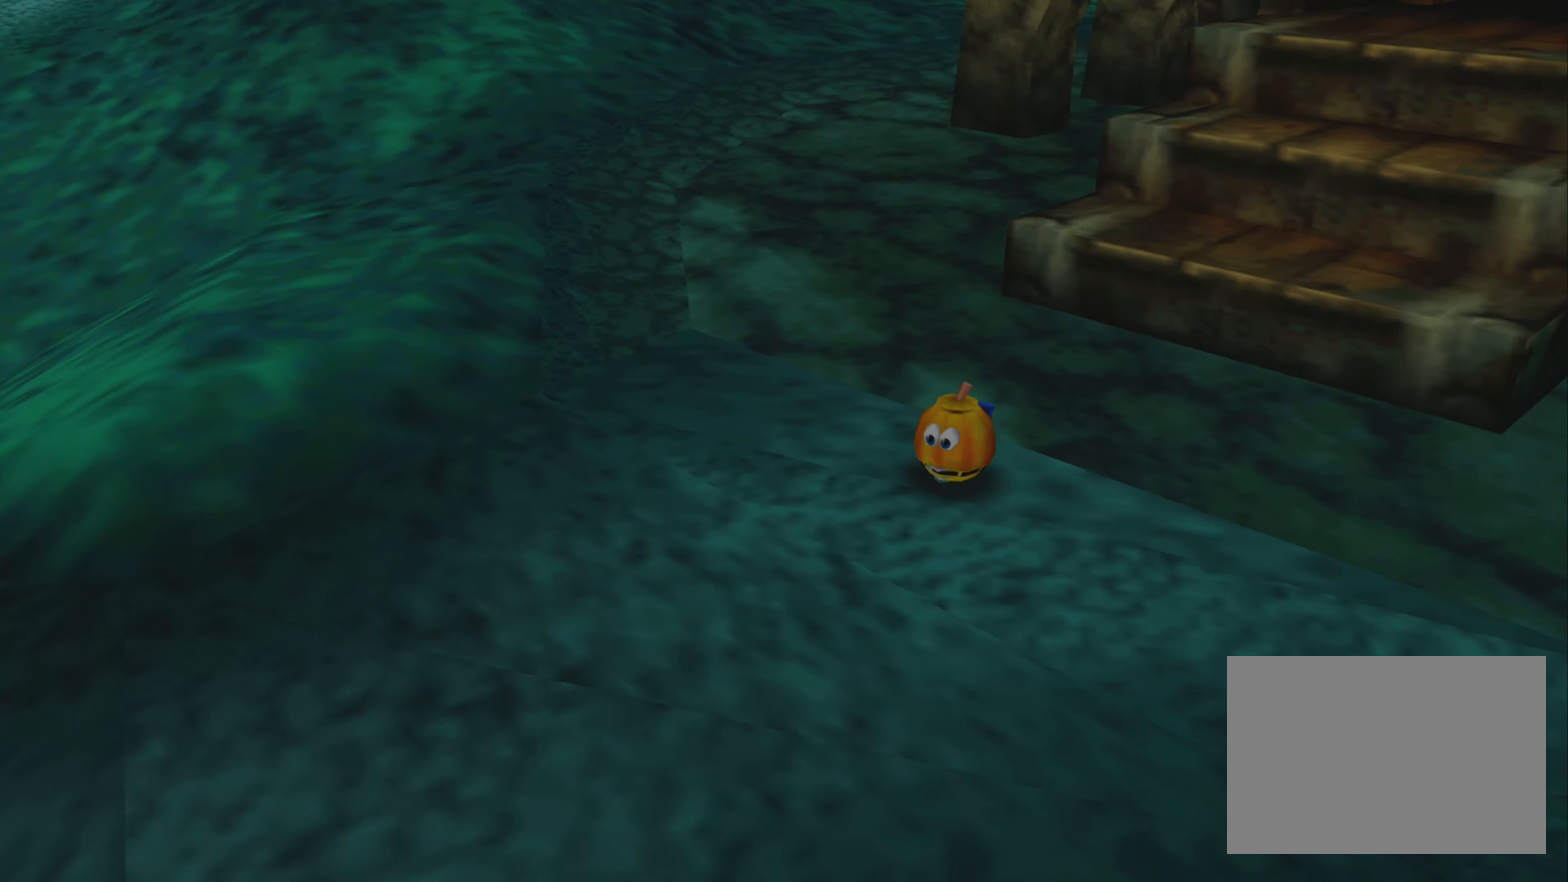
{"buttons": [], "left_stick": "up-left", "right_stick": "center", "events": [[133, "left_stick", "up-left"], [450, "right_stick", "center"]]}
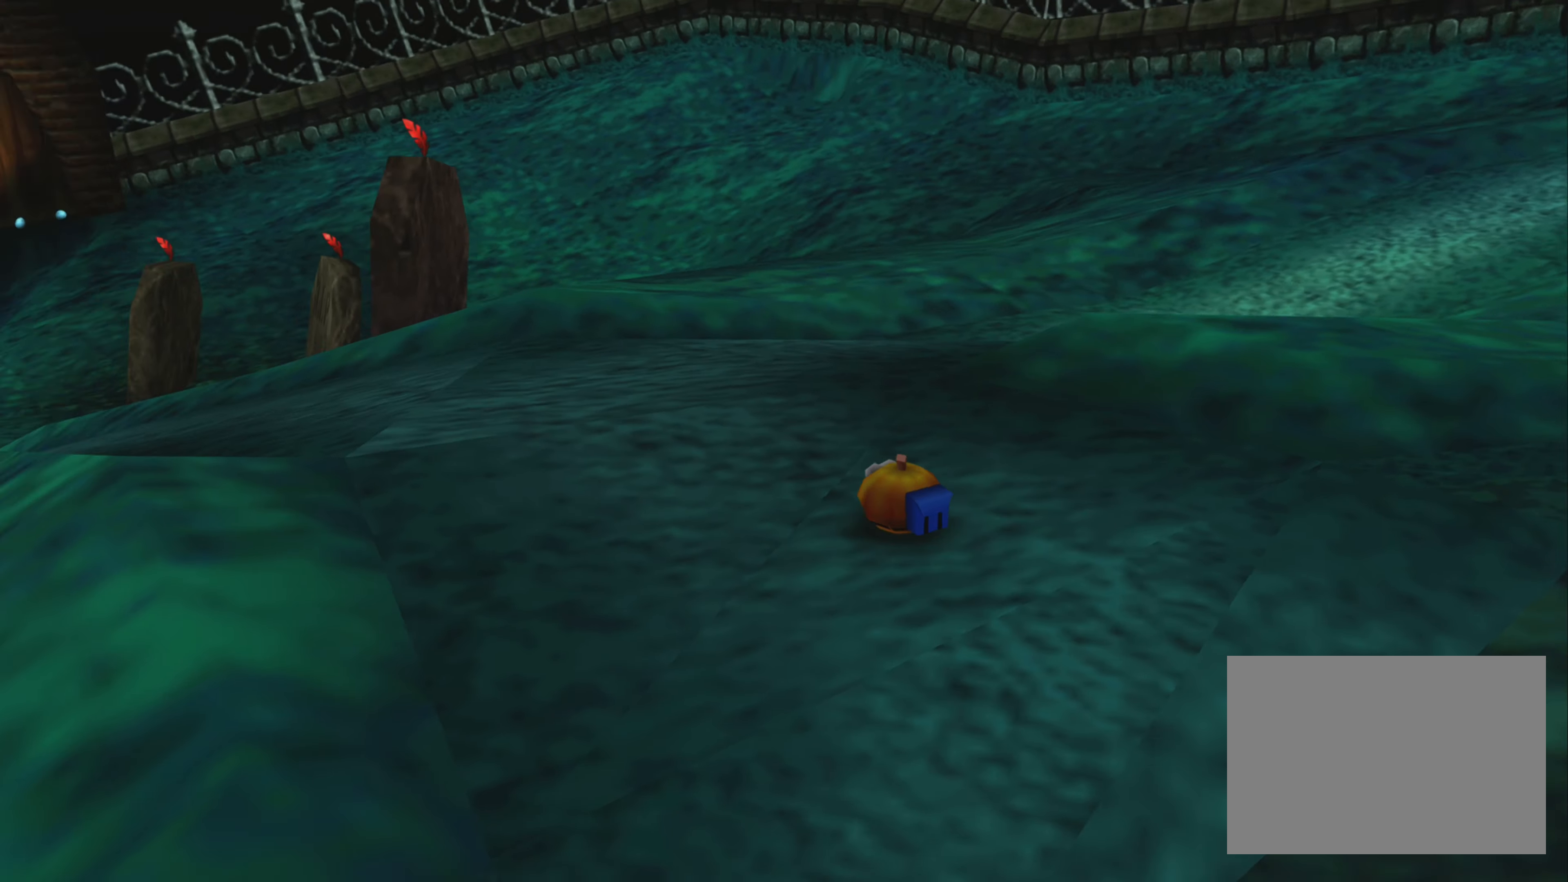
{"buttons": [], "left_stick": "up-left", "right_stick": "center", "events": []}
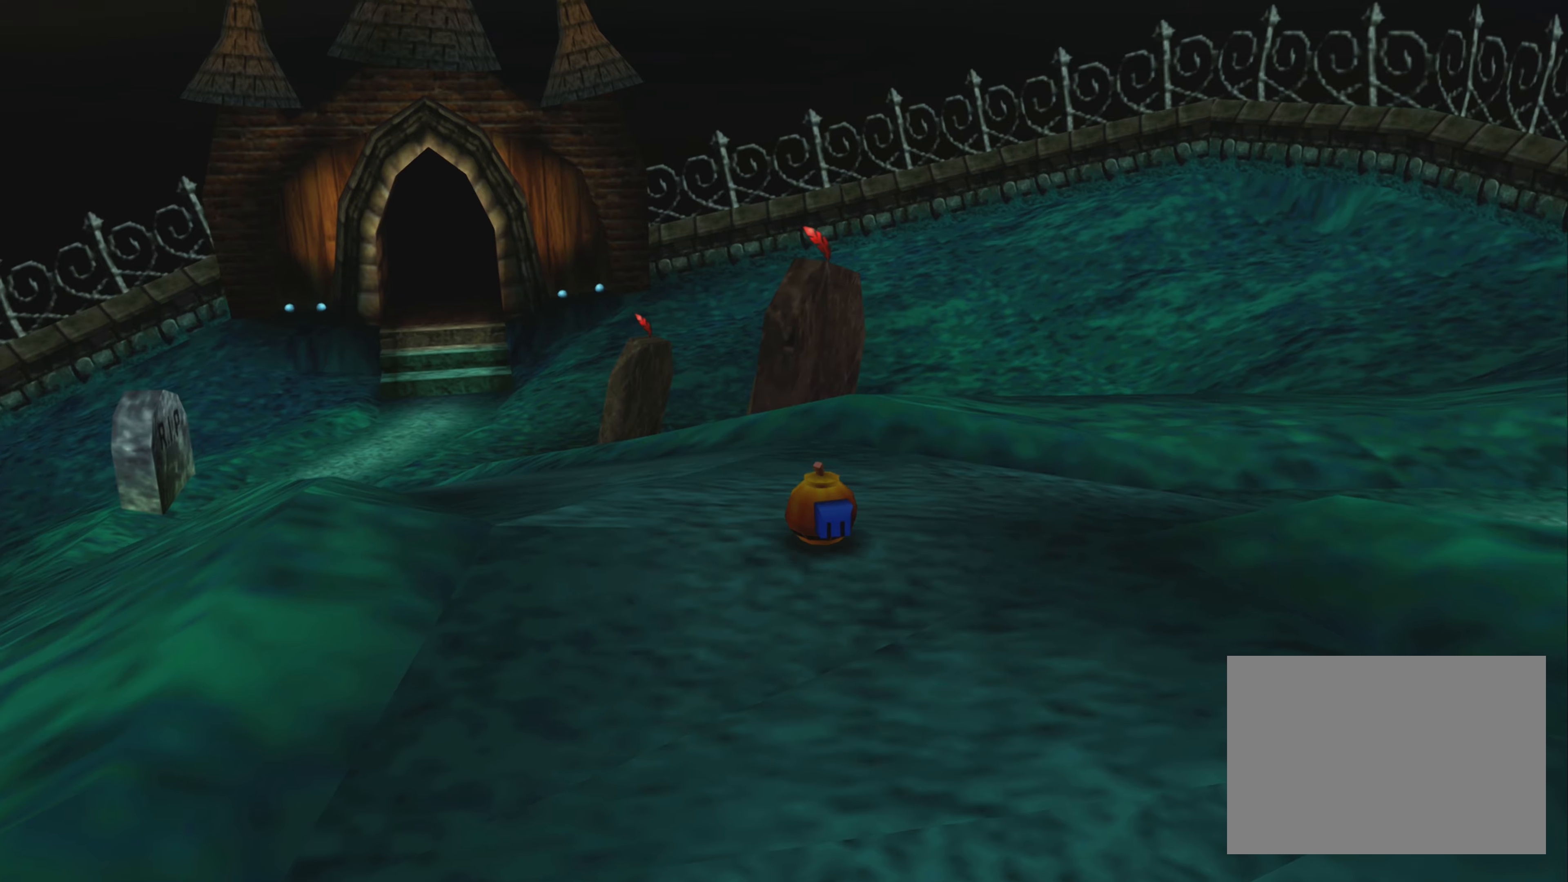
{"buttons": [], "left_stick": "up-left", "right_stick": "center", "events": []}
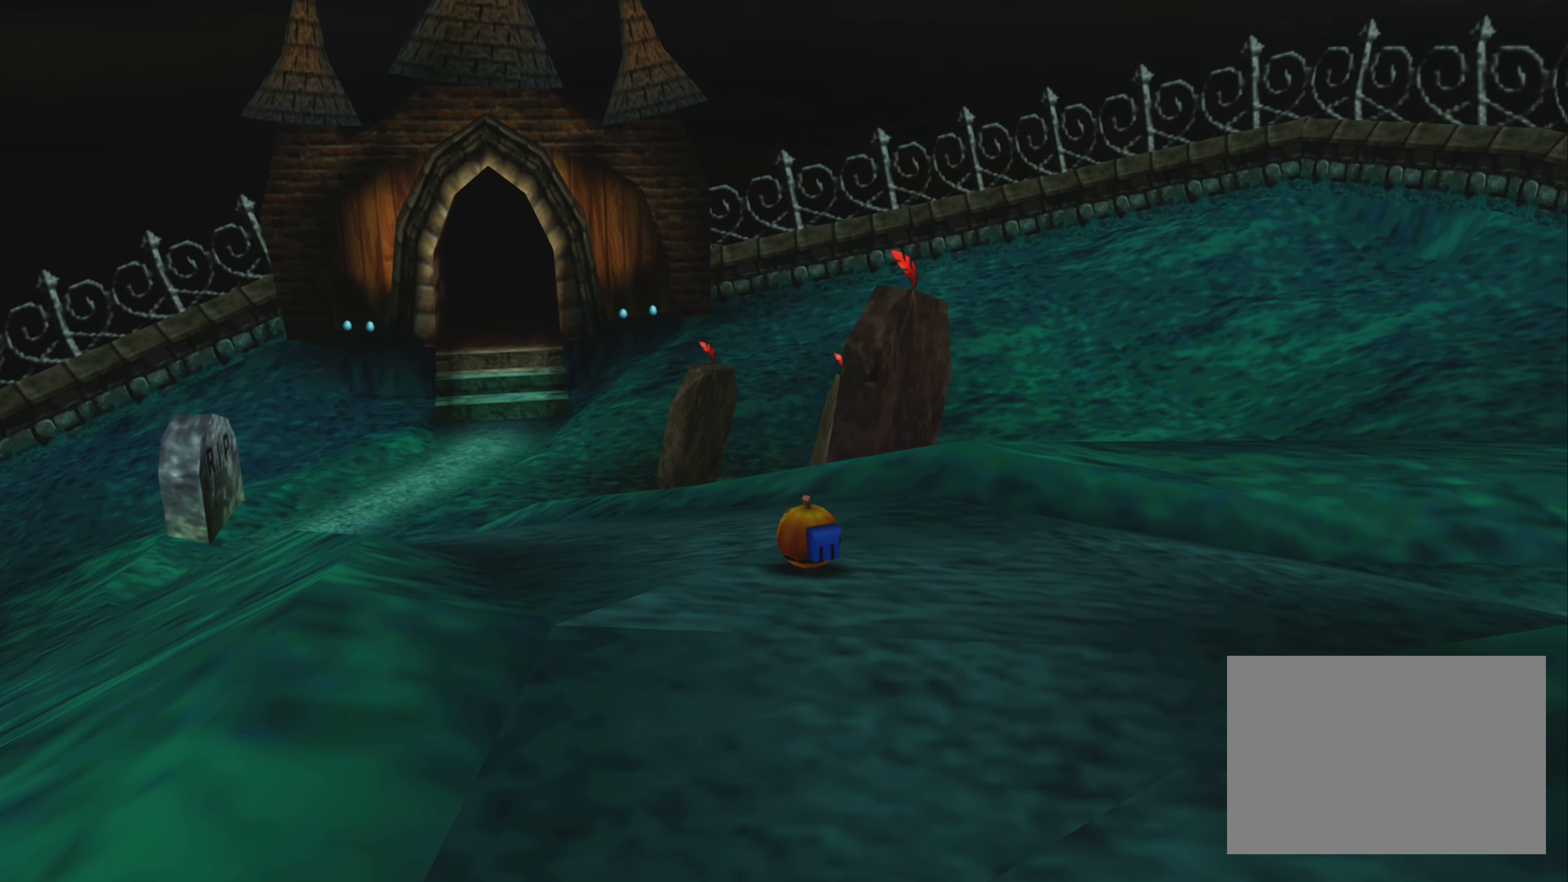
{"buttons": [], "left_stick": "up-left", "right_stick": "center", "events": []}
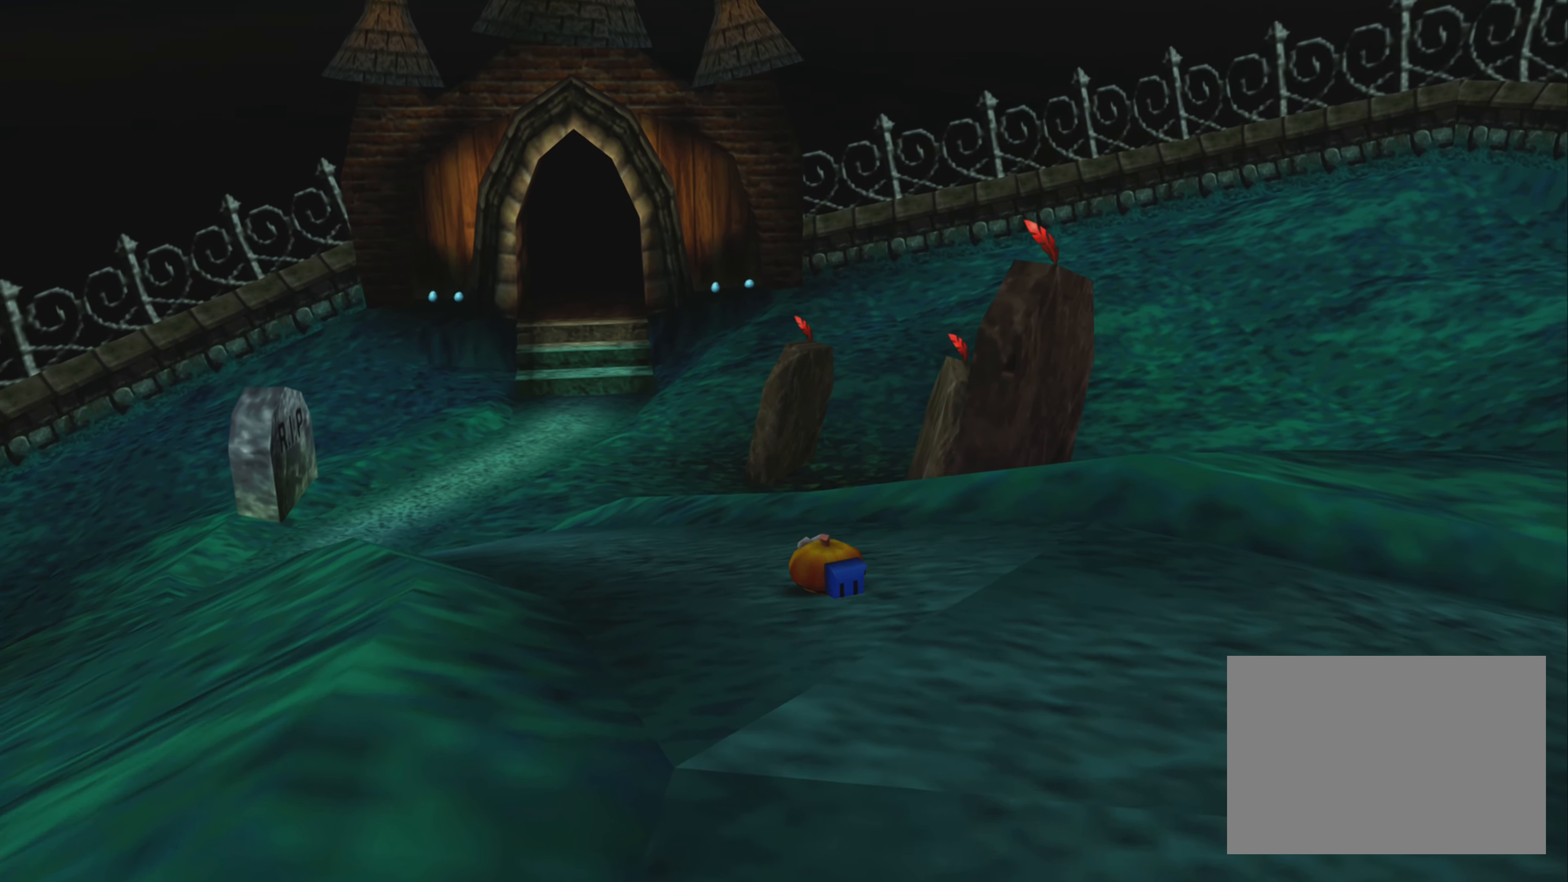
{"buttons": [], "left_stick": "up-left", "right_stick": "center", "events": []}
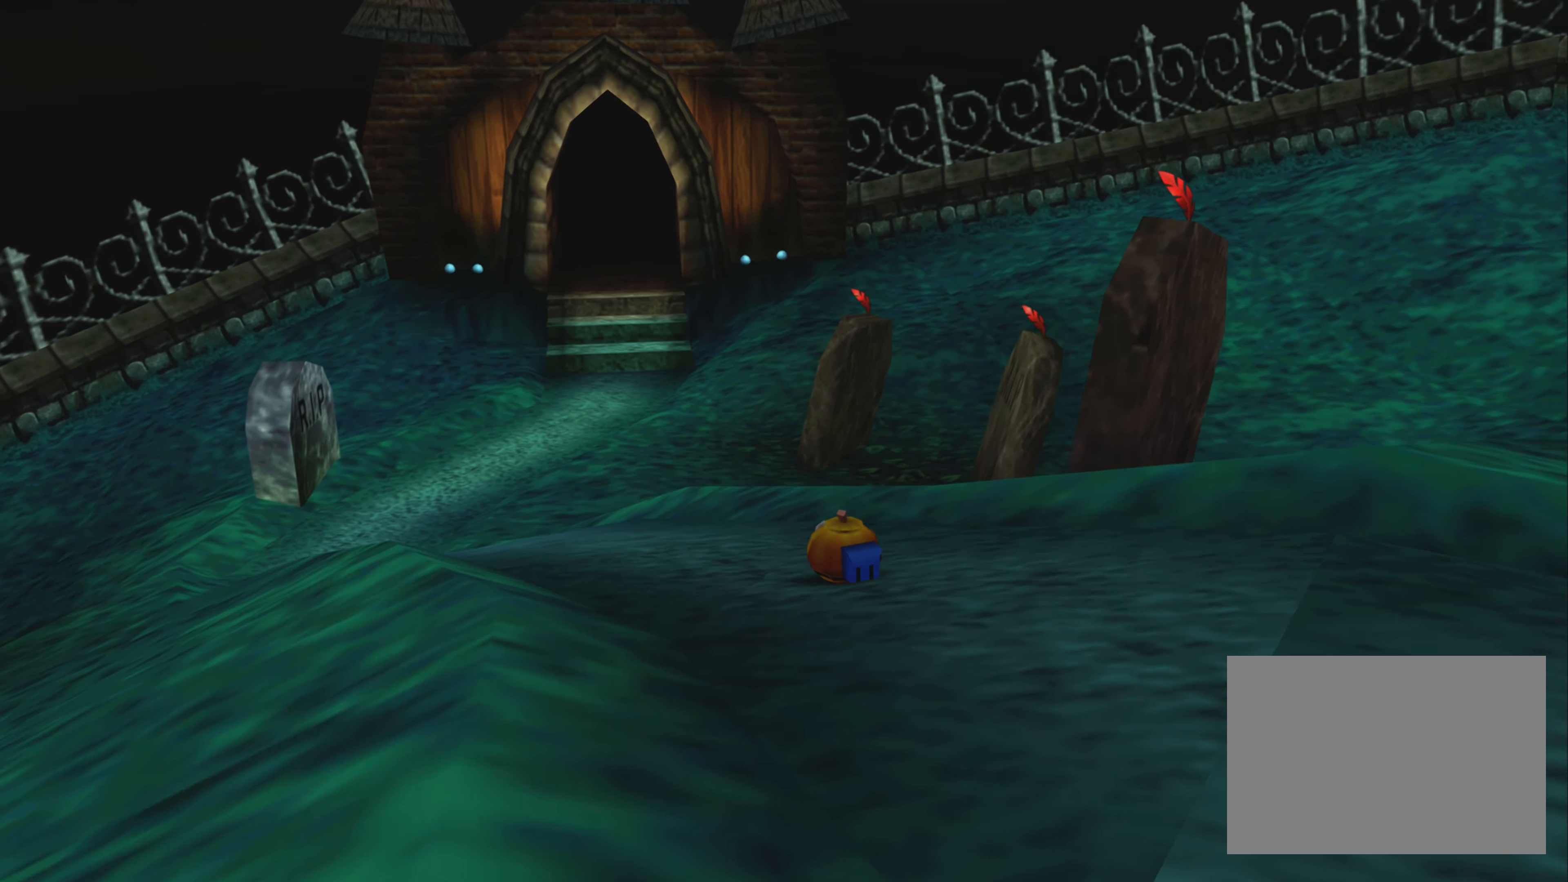
{"buttons": [], "left_stick": "up-left", "right_stick": "center", "events": []}
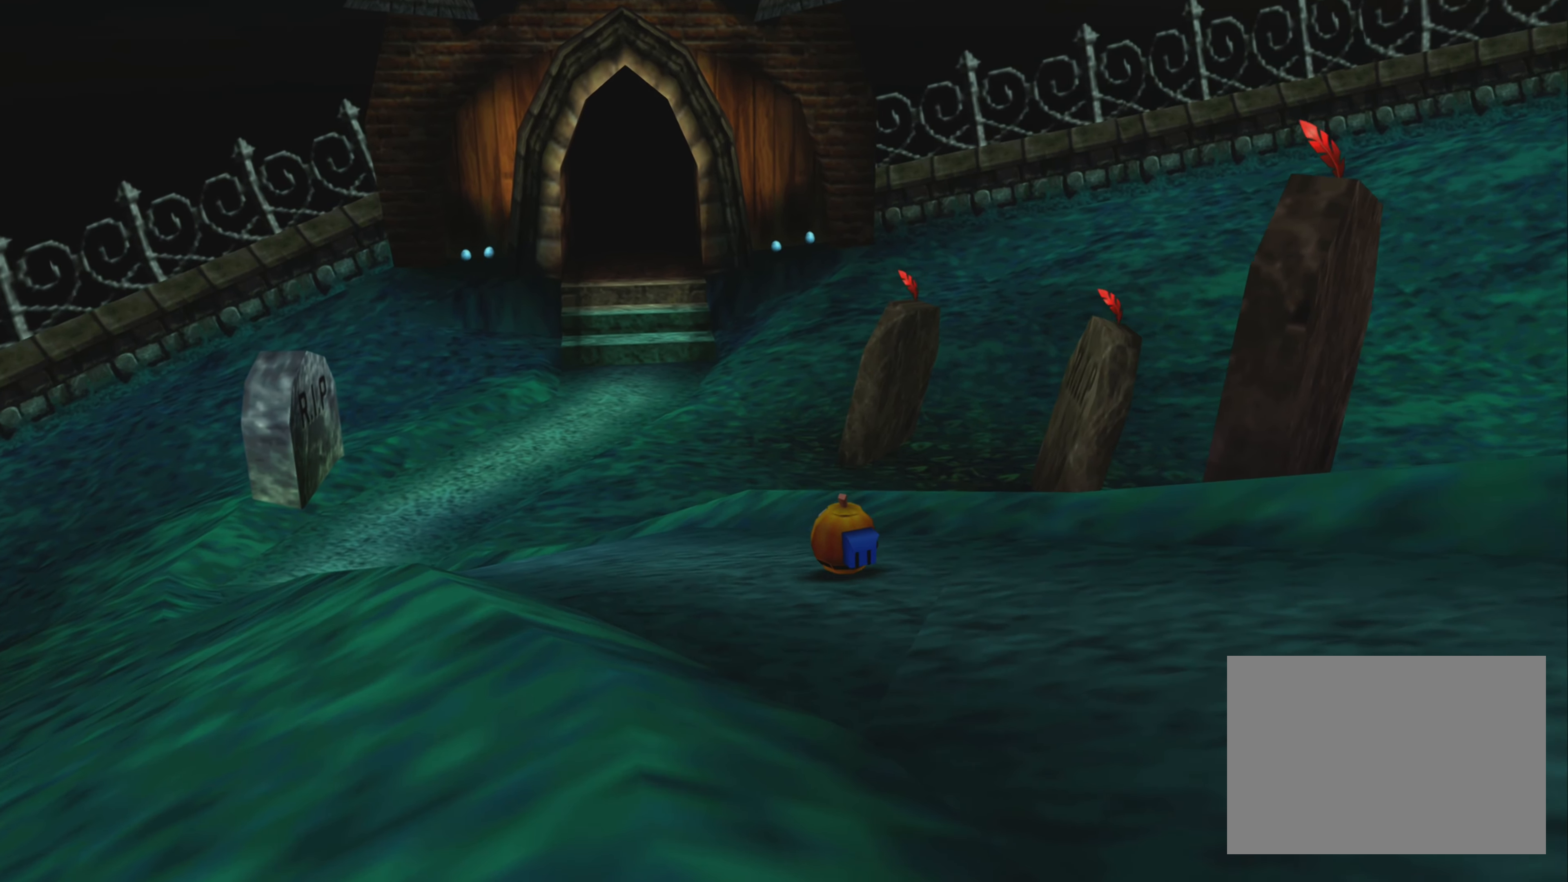
{"buttons": [], "left_stick": "up-left", "right_stick": "center", "events": []}
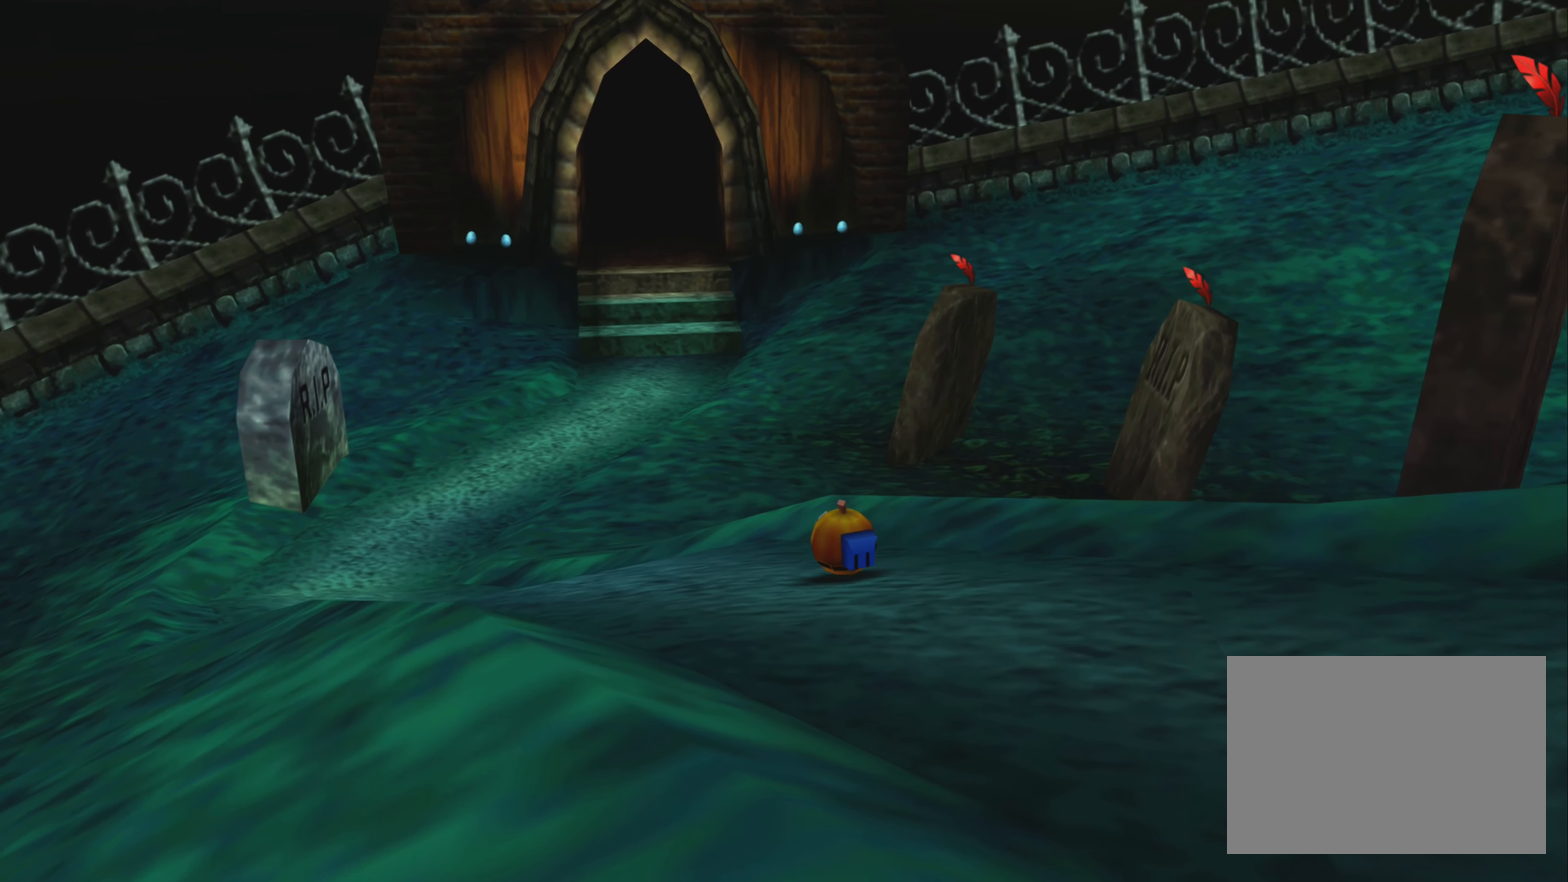
{"buttons": [], "left_stick": "up-left", "right_stick": "center", "events": []}
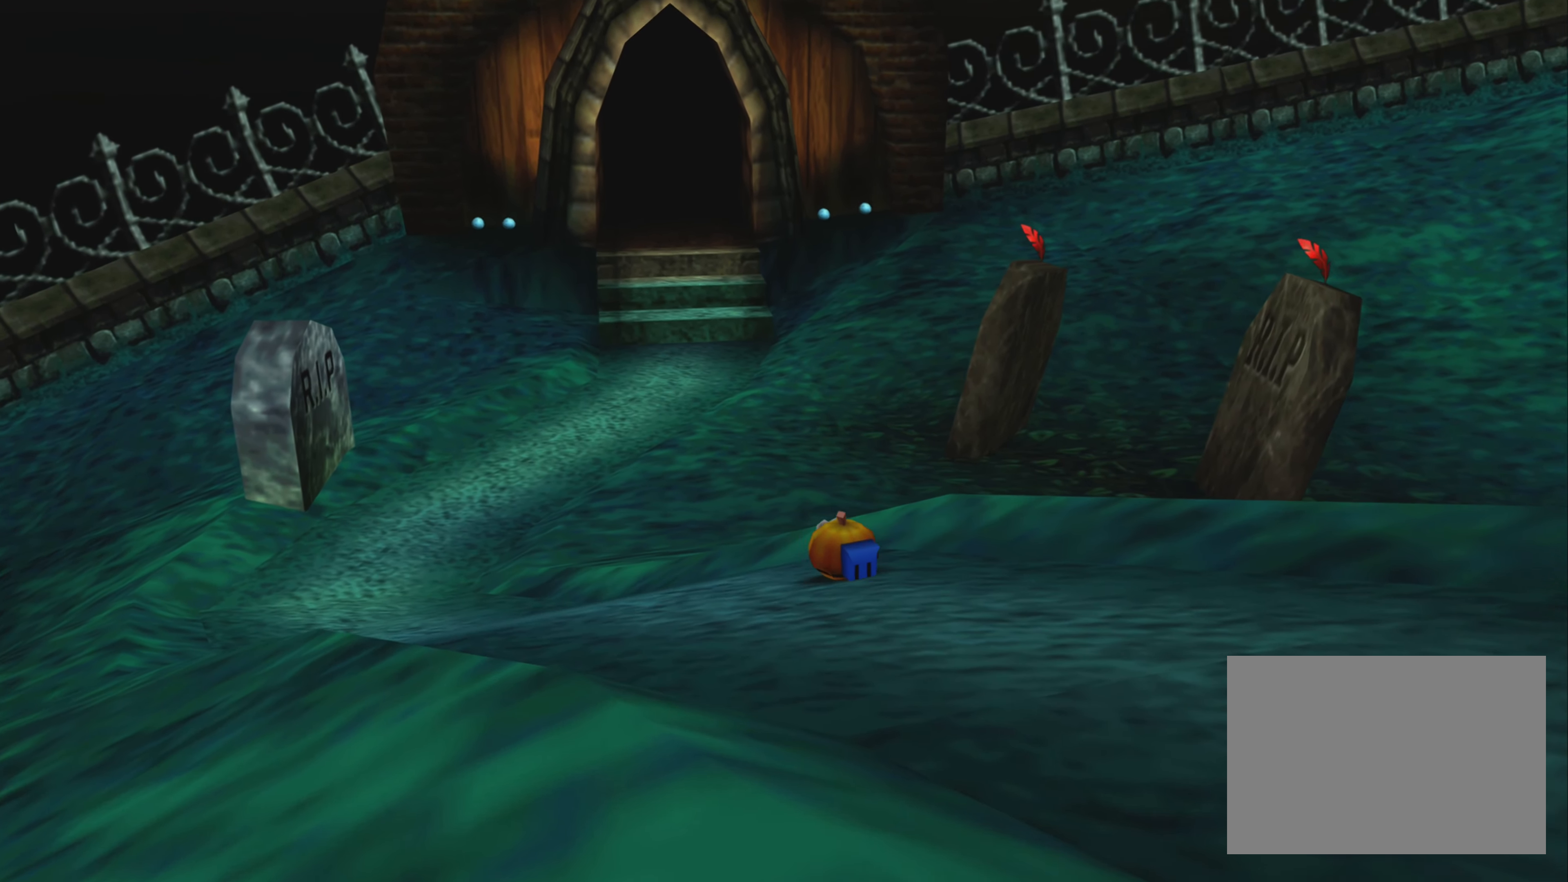
{"buttons": [], "left_stick": "up-left", "right_stick": "center", "events": []}
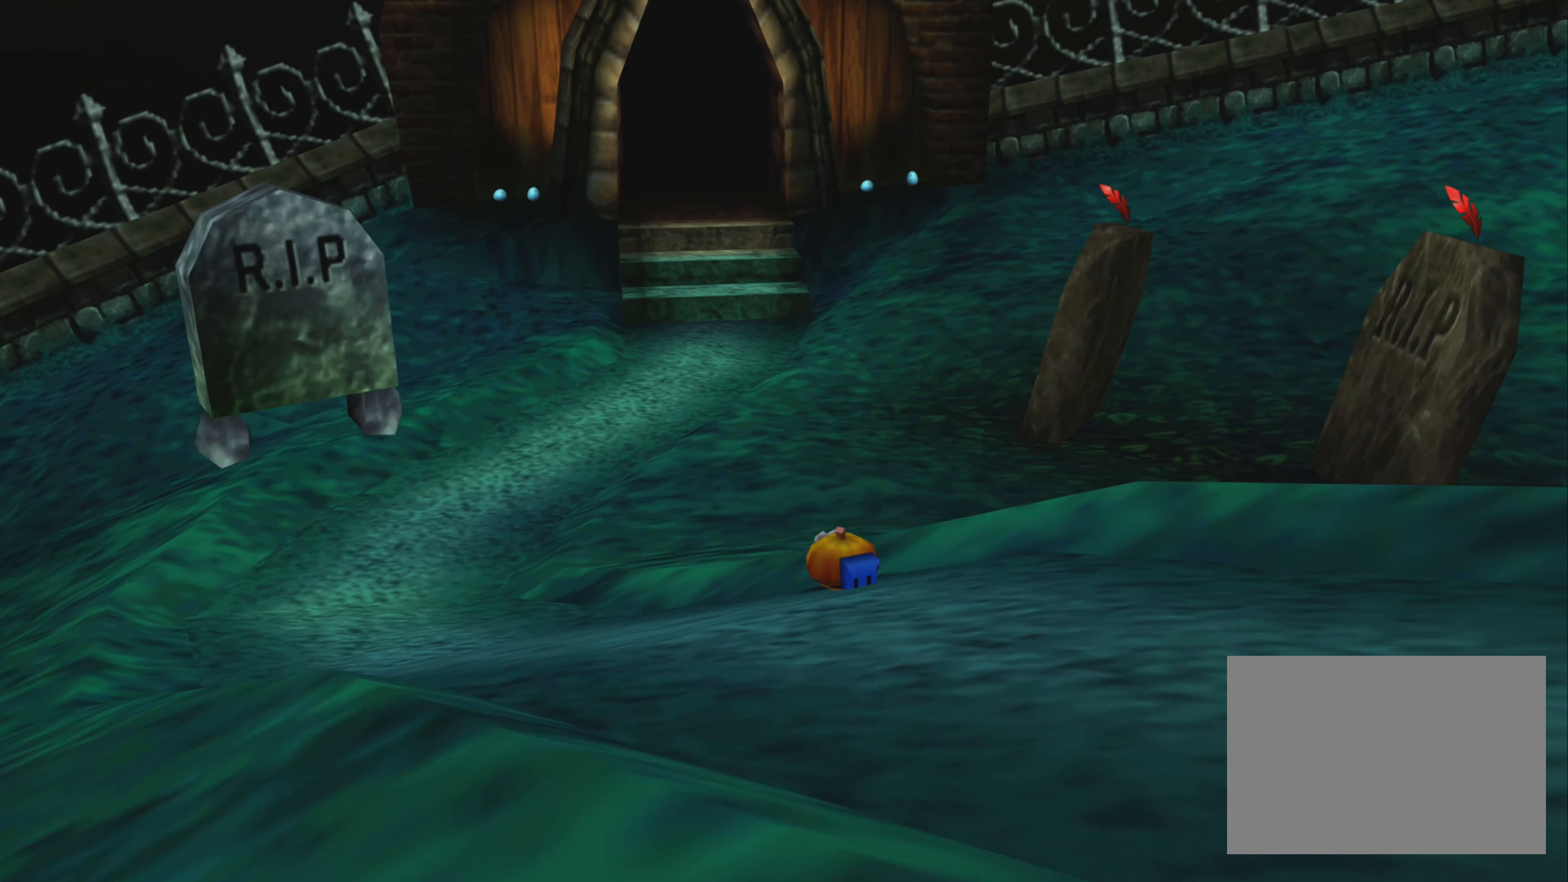
{"buttons": [], "left_stick": "up", "right_stick": "center", "events": [[384, "left_stick", "up"]]}
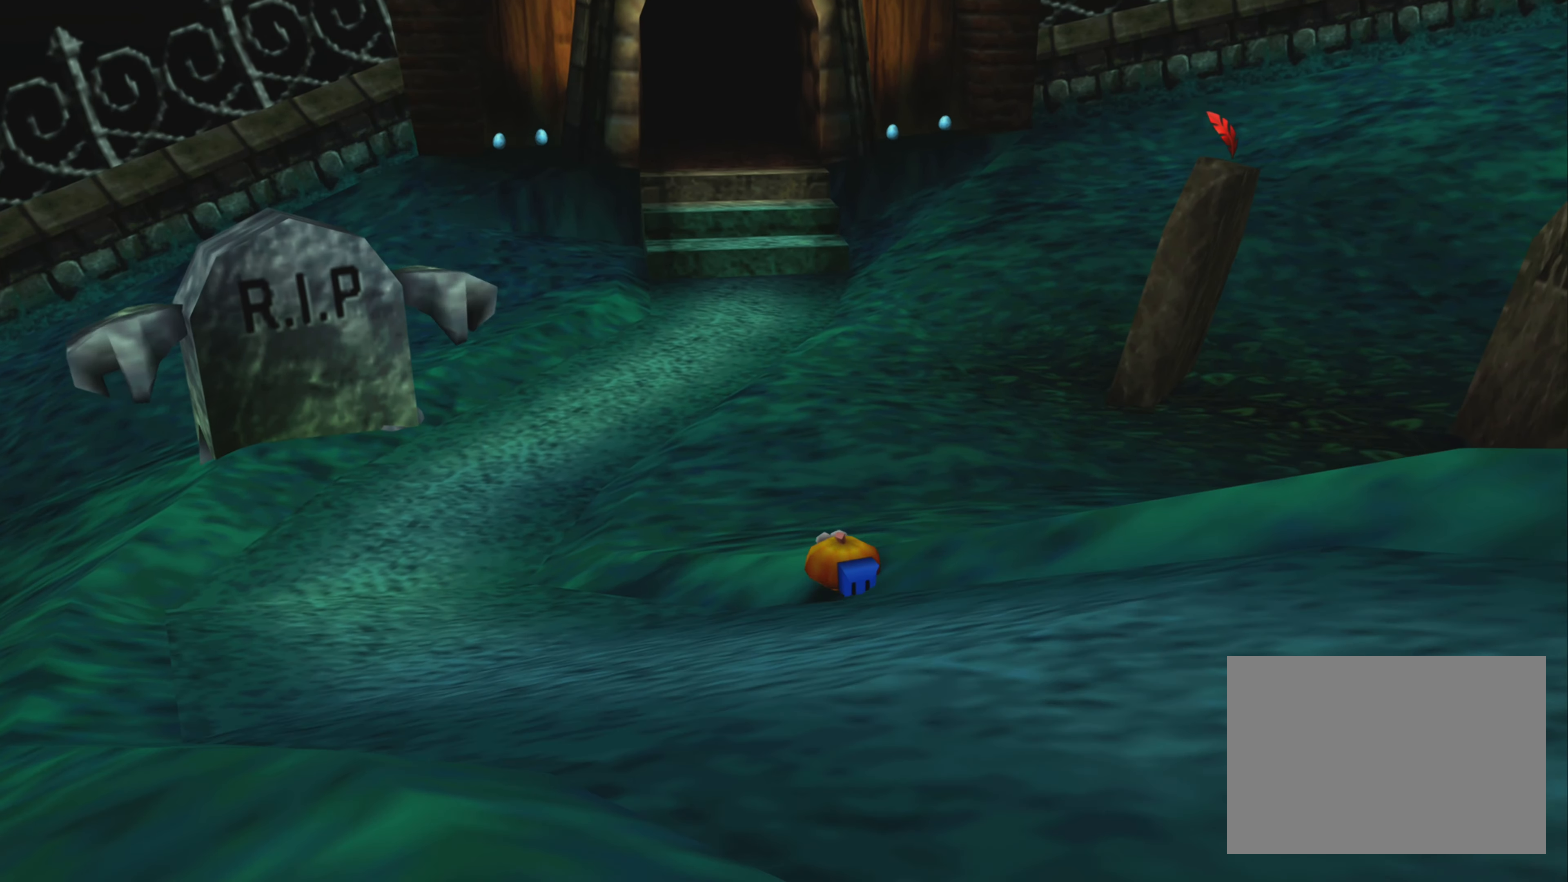
{"buttons": [], "left_stick": "up", "right_stick": "center", "events": []}